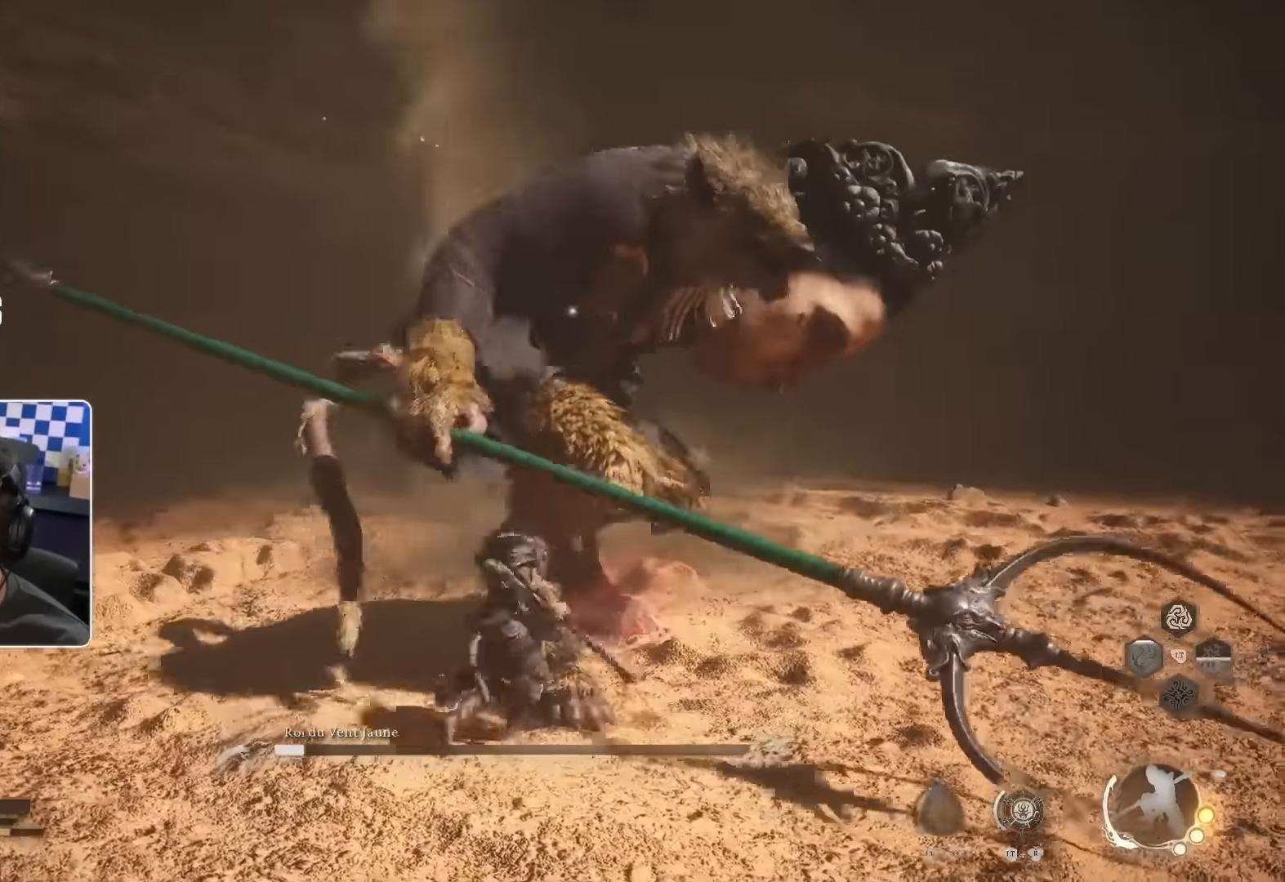
Gameplay with a controller (PlayStation layout); each line is a JSON object with the inputs held at the frame after it. "events" lists button and stick changes between this image and that frame as [ms after this image, input, new state], when the widget could be followed in between.
{"buttons": [], "left_stick": "up", "right_stick": "center", "events": [[17, "R1", "down"], [100, "R1", "up"], [233, "left_stick", "up"], [300, "R1", "down"], [366, "R1", "up"], [450, "R1", "down"], [500, "R1", "up"]]}
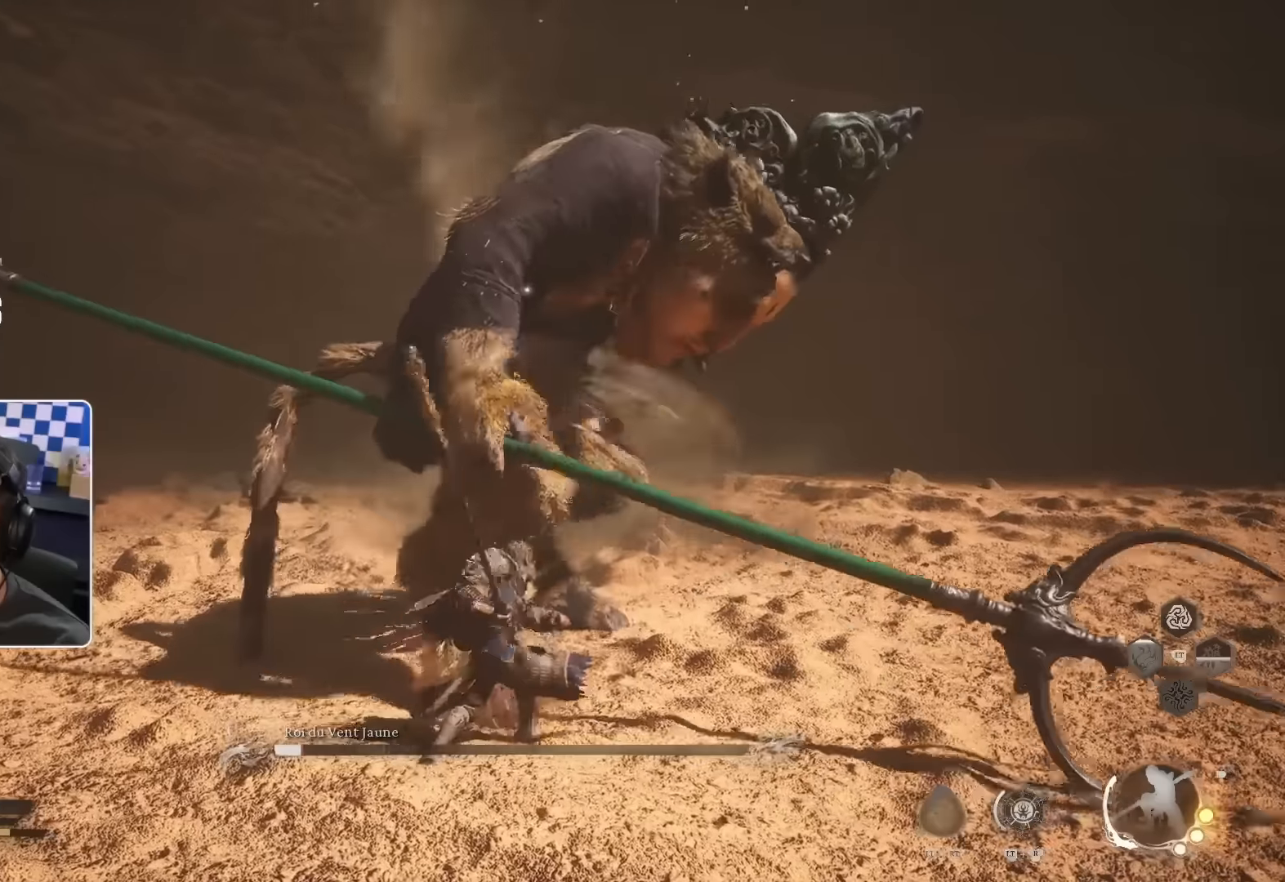
{"buttons": ["R1"], "left_stick": "up", "right_stick": "center", "events": [[83, "R1", "down"], [133, "R1", "up"], [216, "R1", "down"], [283, "R1", "up"], [500, "R1", "down"]]}
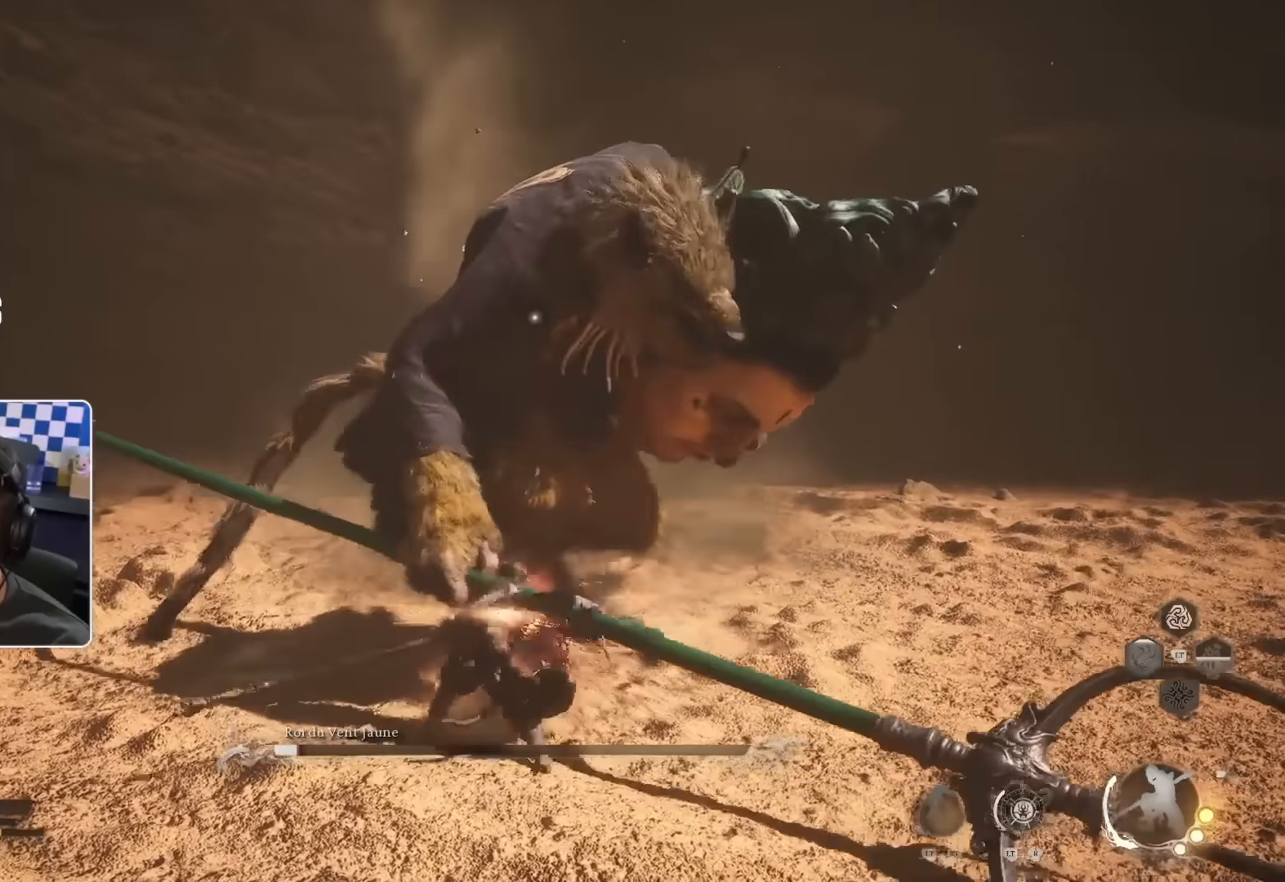
{"buttons": ["R1"], "left_stick": "up", "right_stick": "center", "events": [[83, "R1", "up"], [166, "R1", "down"], [400, "R1", "up"], [483, "R1", "down"]]}
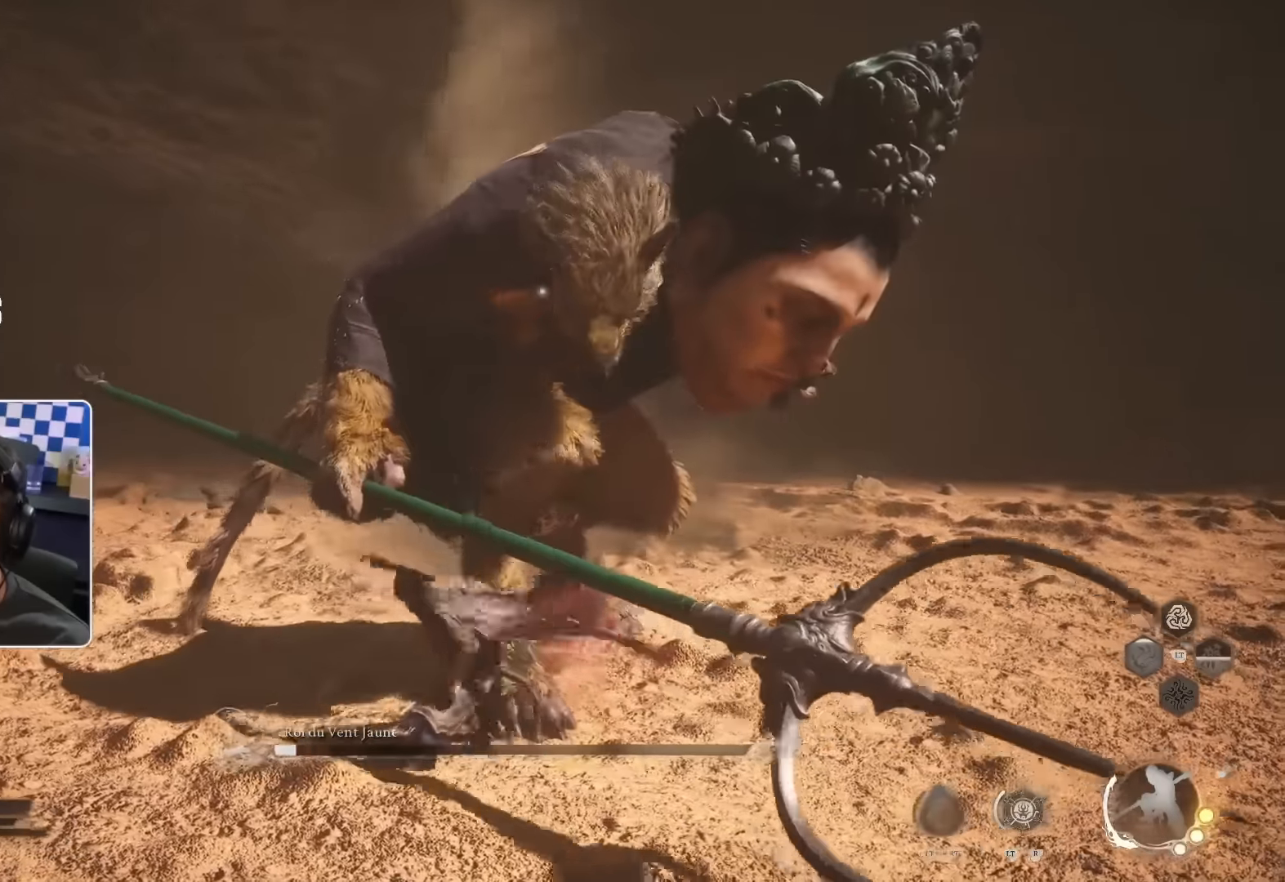
{"buttons": [], "left_stick": "up", "right_stick": "center", "events": [[66, "R1", "up"], [116, "R1", "down"], [216, "R1", "up"], [283, "R1", "down"], [333, "R1", "up"]]}
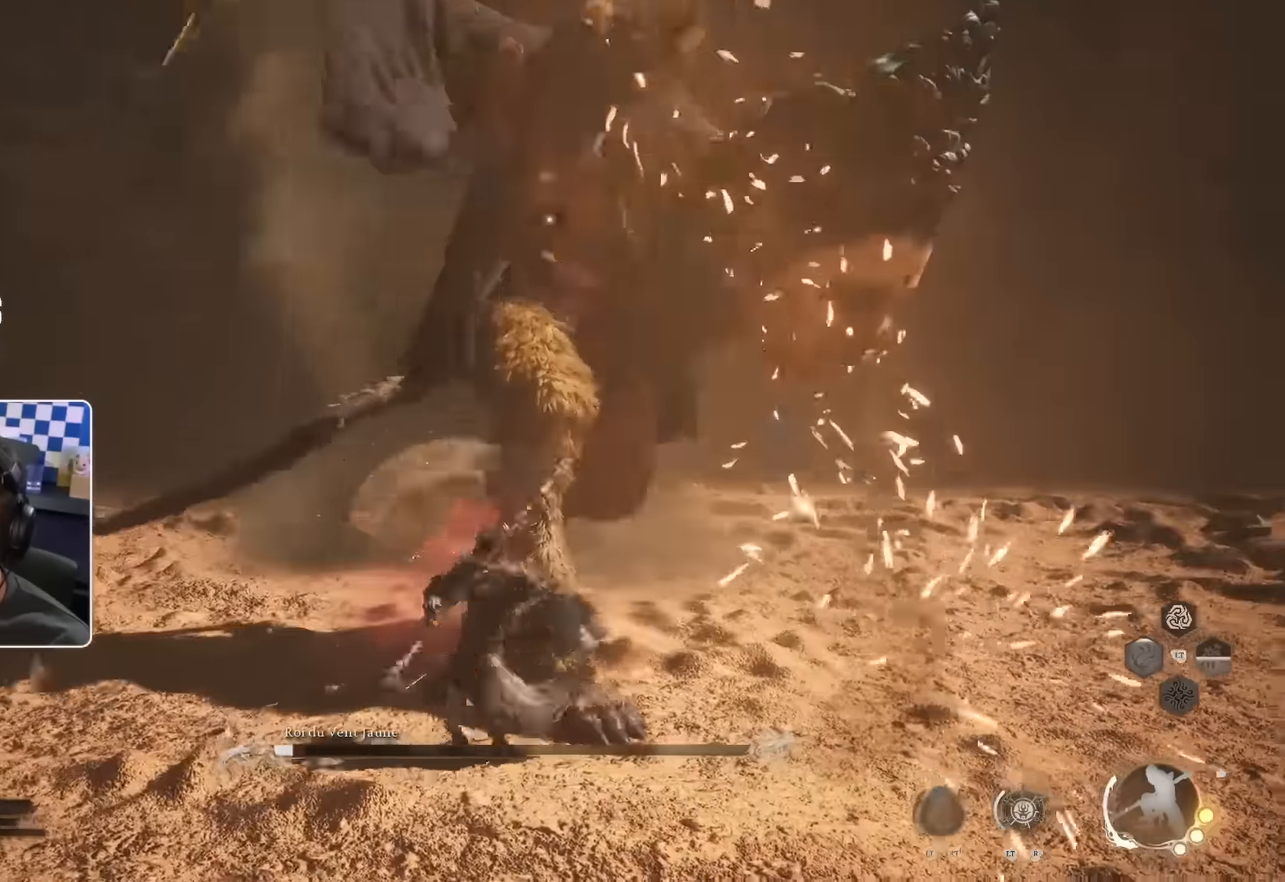
{"buttons": ["SQUARE"], "left_stick": "up-left", "right_stick": "center", "events": [[283, "SQUARE", "down"], [283, "left_stick", "up-left"]]}
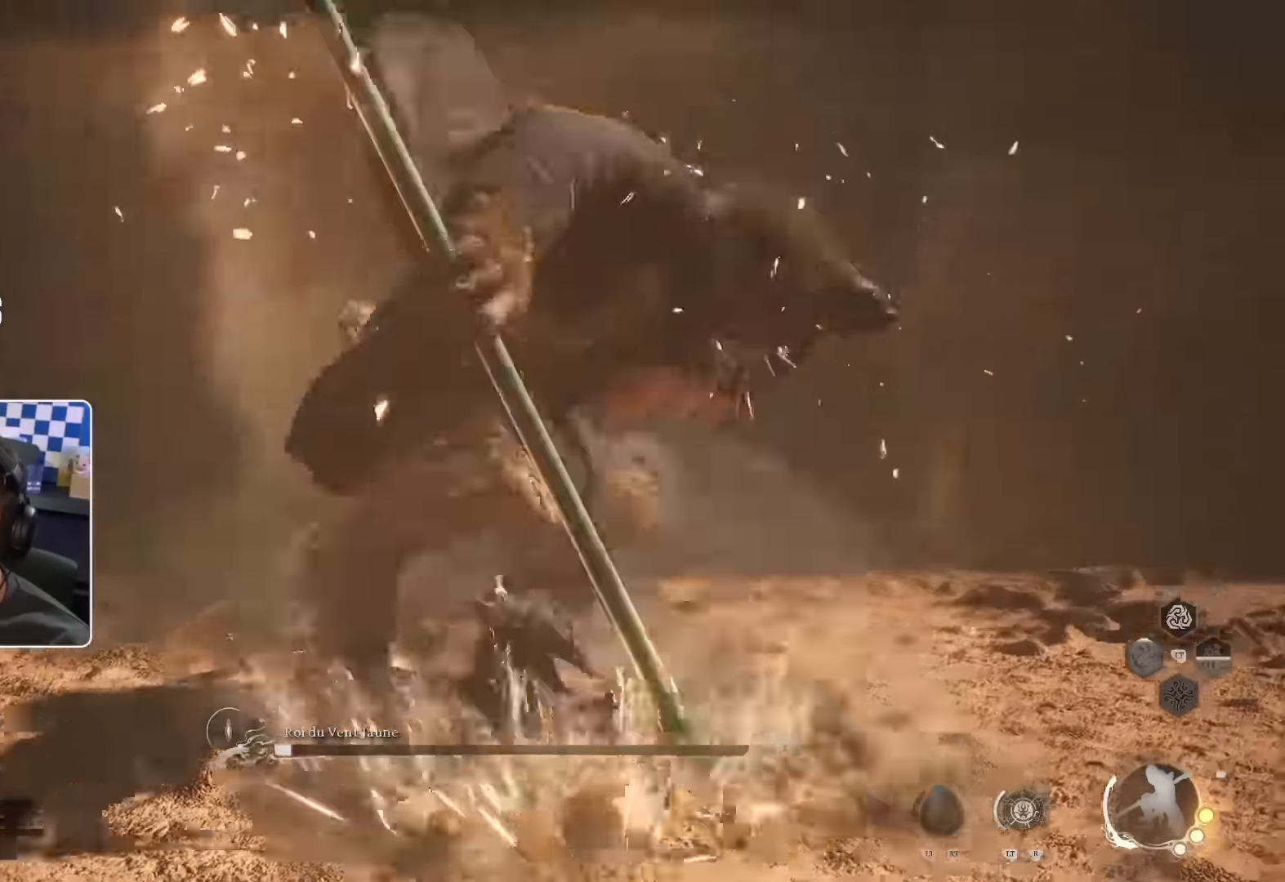
{"buttons": [], "left_stick": "up", "right_stick": "center", "events": [[16, "SQUARE", "up"], [83, "SQUARE", "down"], [133, "SQUARE", "up"], [283, "left_stick", "center"], [500, "left_stick", "up"]]}
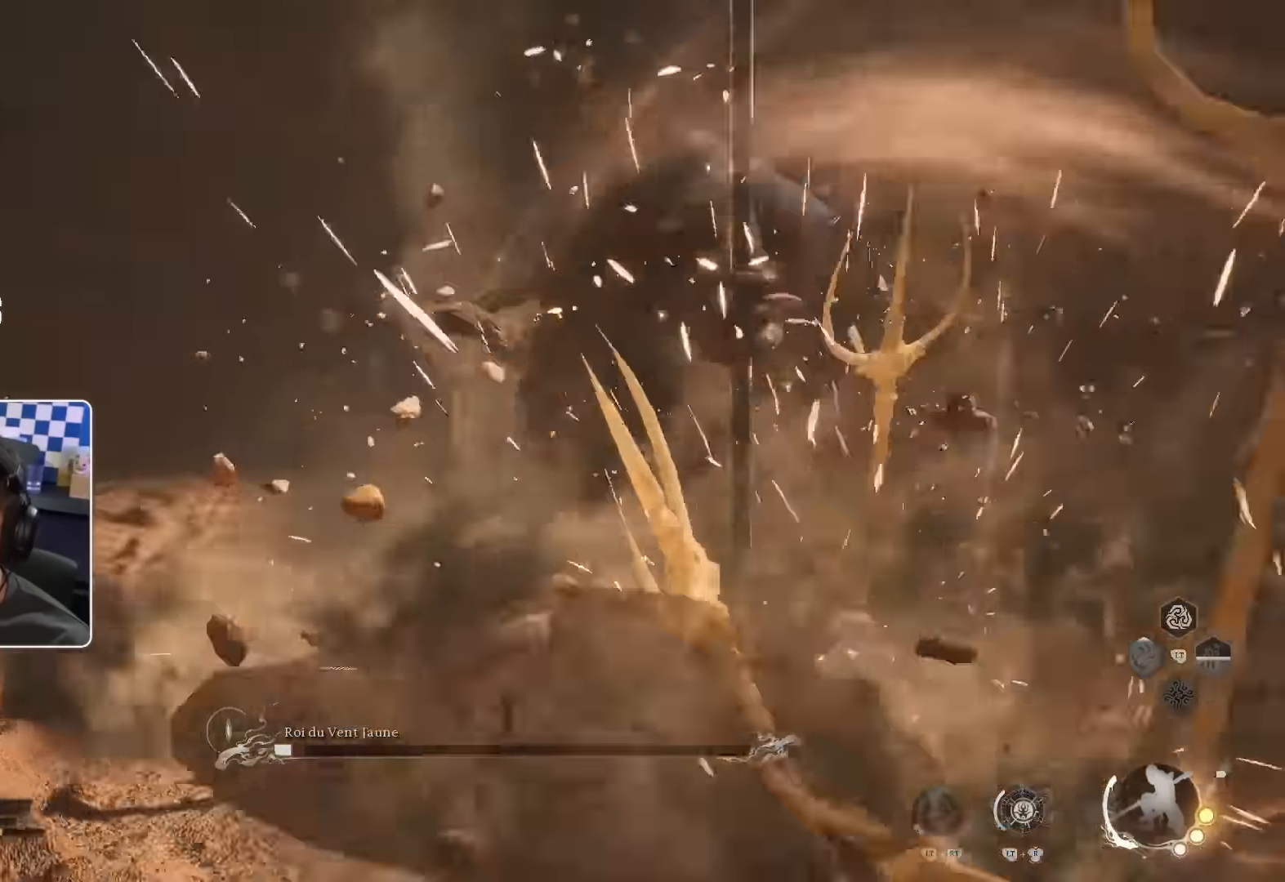
{"buttons": ["R1"], "left_stick": "up", "right_stick": "center", "events": [[16, "R1", "down"], [116, "R1", "up"], [200, "R1", "down"], [250, "R1", "up"], [316, "R1", "down"], [400, "R1", "up"], [483, "R1", "down"]]}
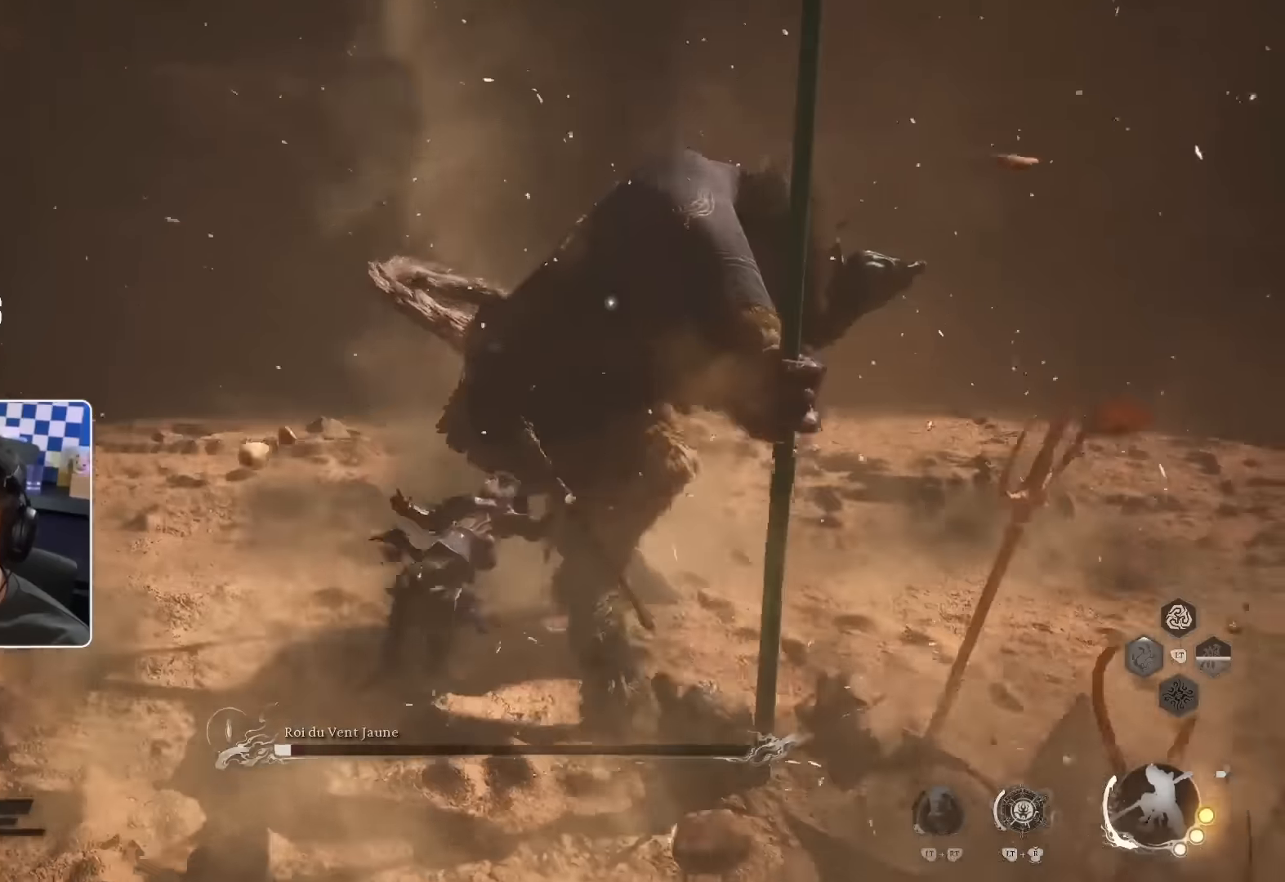
{"buttons": [], "left_stick": "up", "right_stick": "center", "events": [[50, "R1", "up"], [116, "R1", "down"], [183, "R1", "up"], [250, "R1", "down"], [333, "R1", "up"], [416, "R1", "down"], [466, "R1", "up"]]}
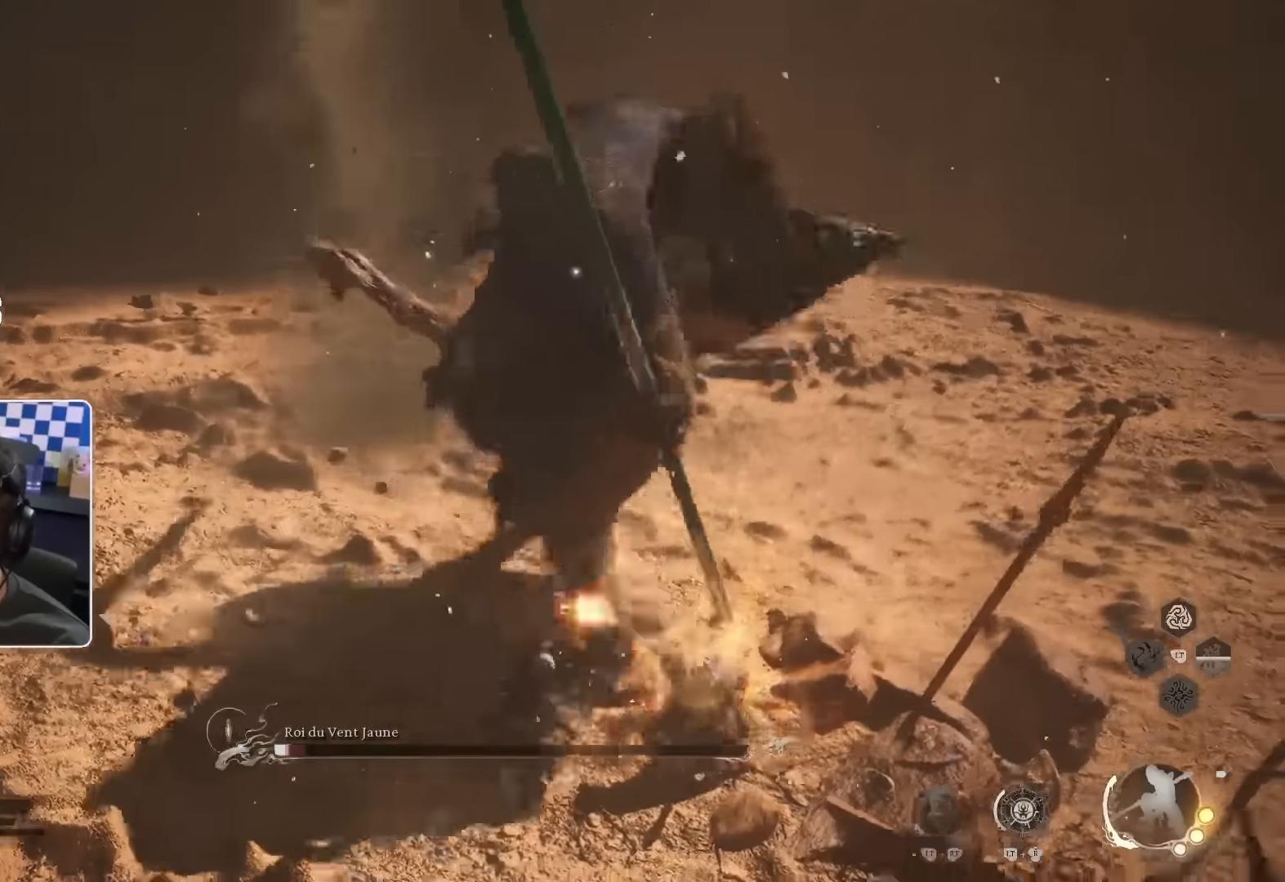
{"buttons": [], "left_stick": "up", "right_stick": "center", "events": [[66, "R1", "down"], [116, "R1", "up"], [200, "R1", "down"], [250, "R1", "up"]]}
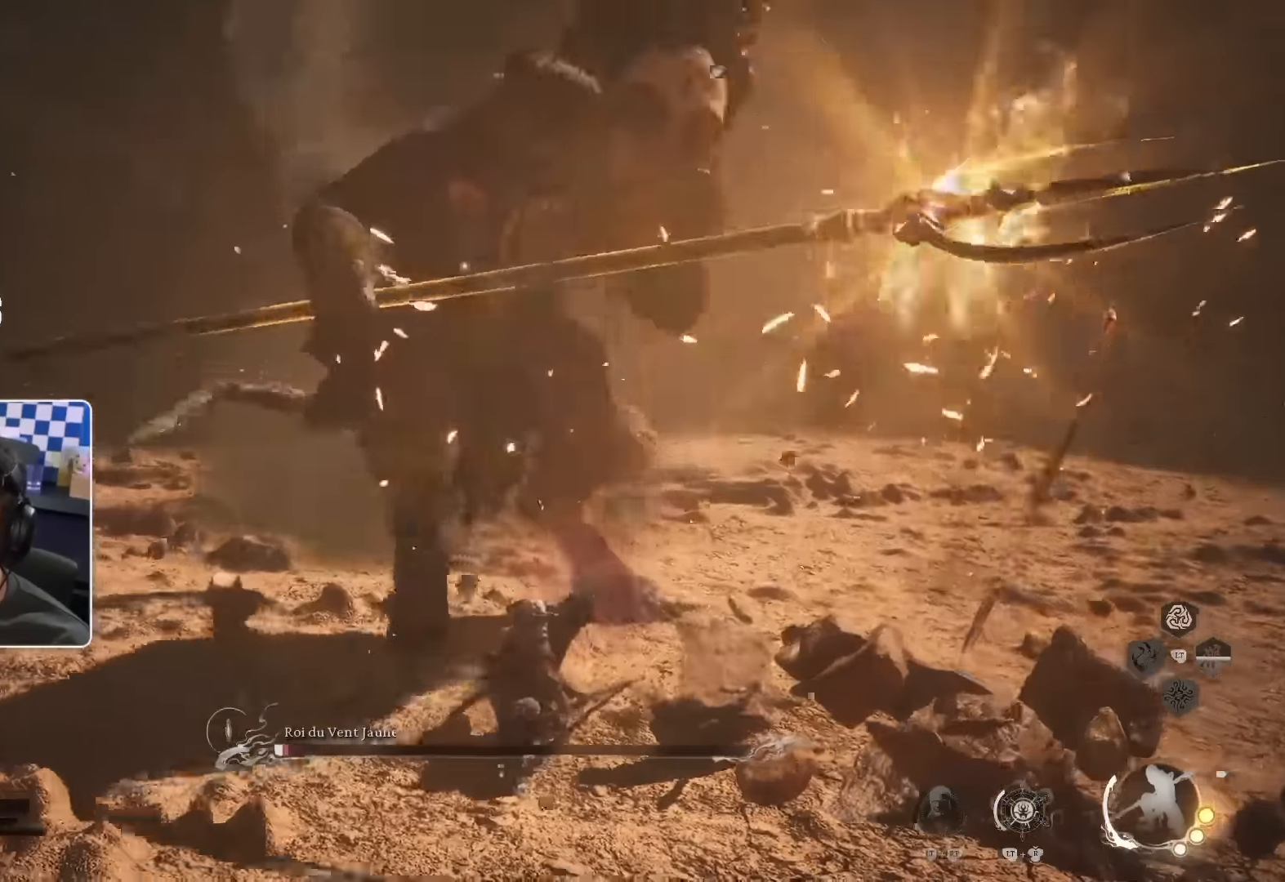
{"buttons": [], "left_stick": "up", "right_stick": "center", "events": [[350, "SQUARE", "down"], [433, "SQUARE", "up"]]}
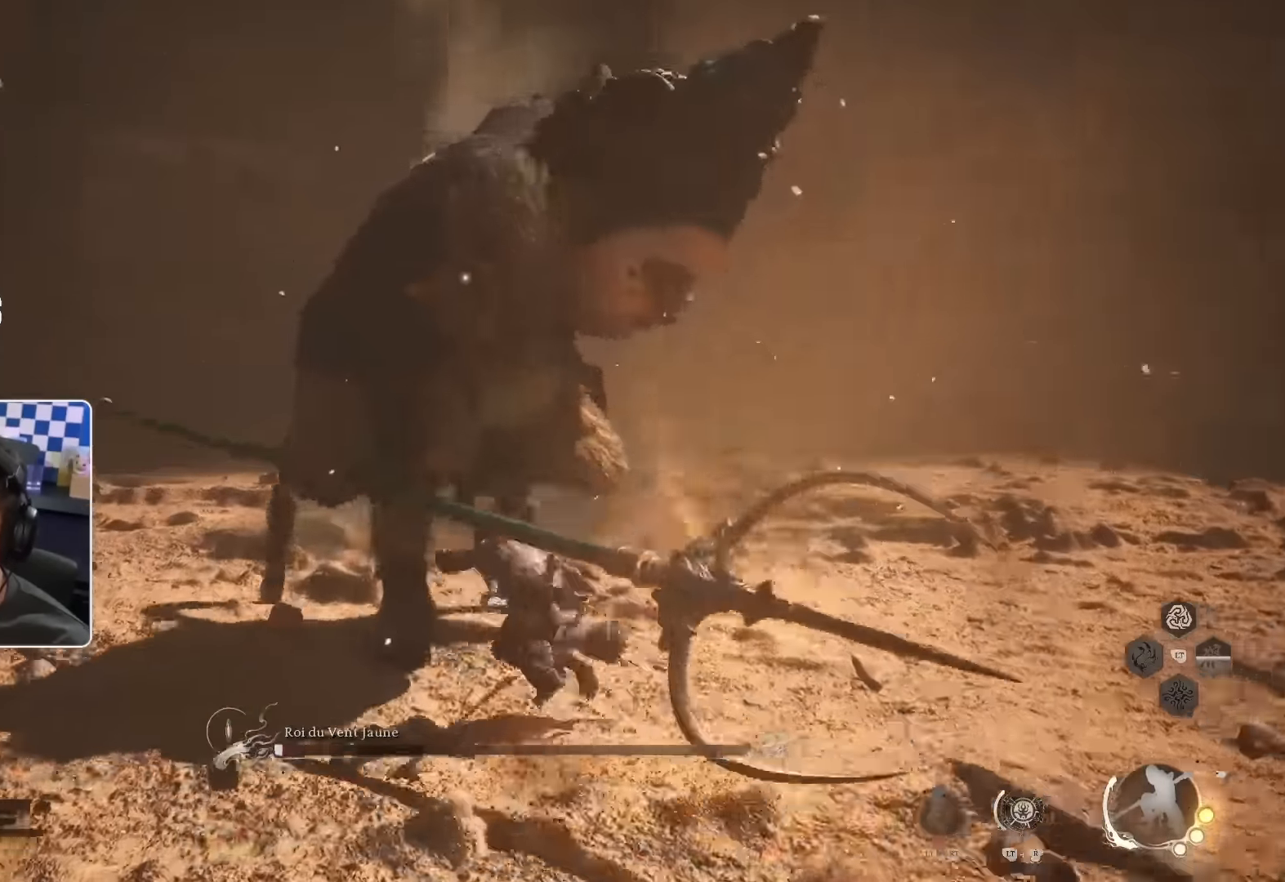
{"buttons": ["R1"], "left_stick": "up", "right_stick": "center", "events": [[16, "R1", "down"], [133, "R1", "up"], [183, "R1", "down"], [250, "R1", "up"], [333, "R1", "down"], [400, "R1", "up"], [500, "R1", "down"]]}
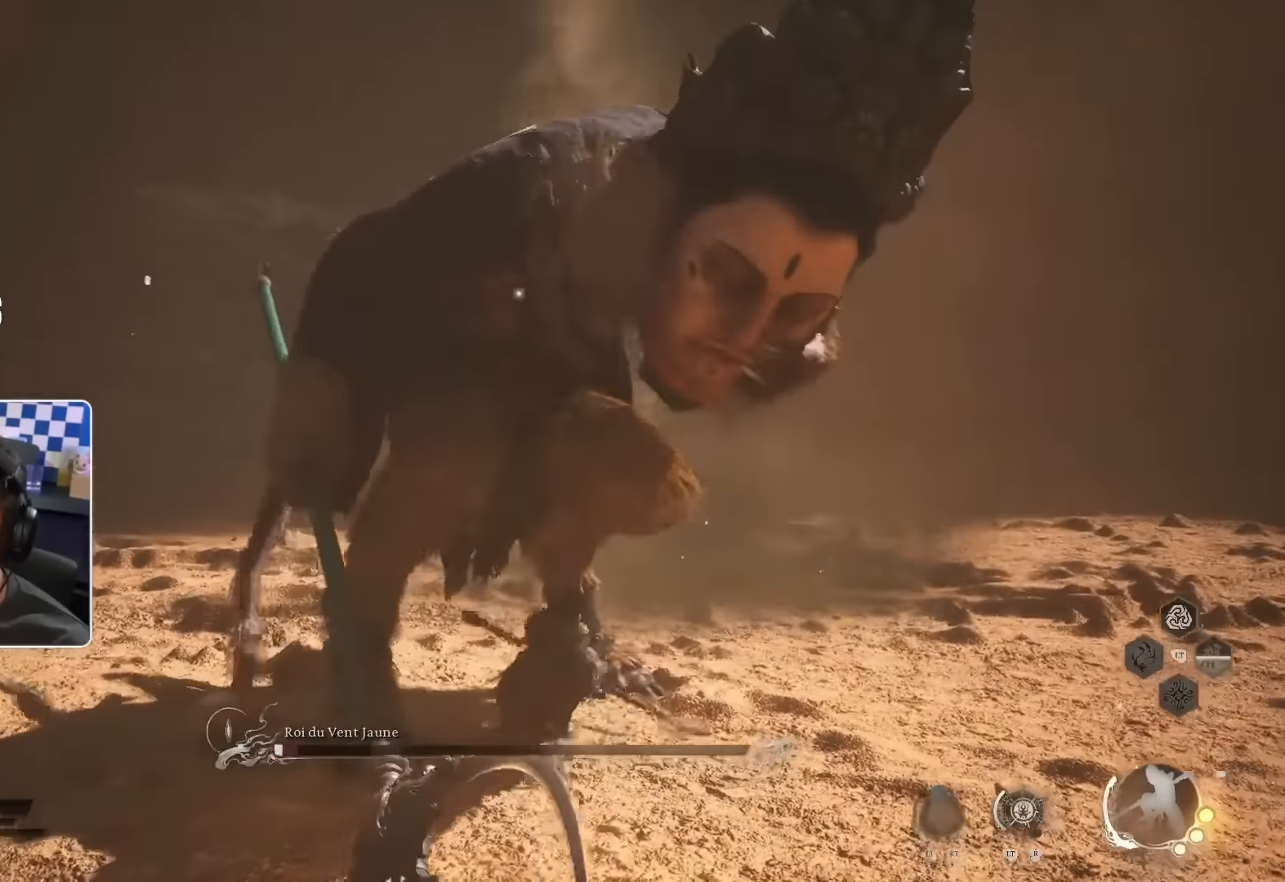
{"buttons": [], "left_stick": "up", "right_stick": "center", "events": [[33, "R1", "up"], [116, "R1", "down"], [183, "R1", "up"], [266, "R1", "down"], [316, "R1", "up"], [400, "R1", "down"], [450, "R1", "up"]]}
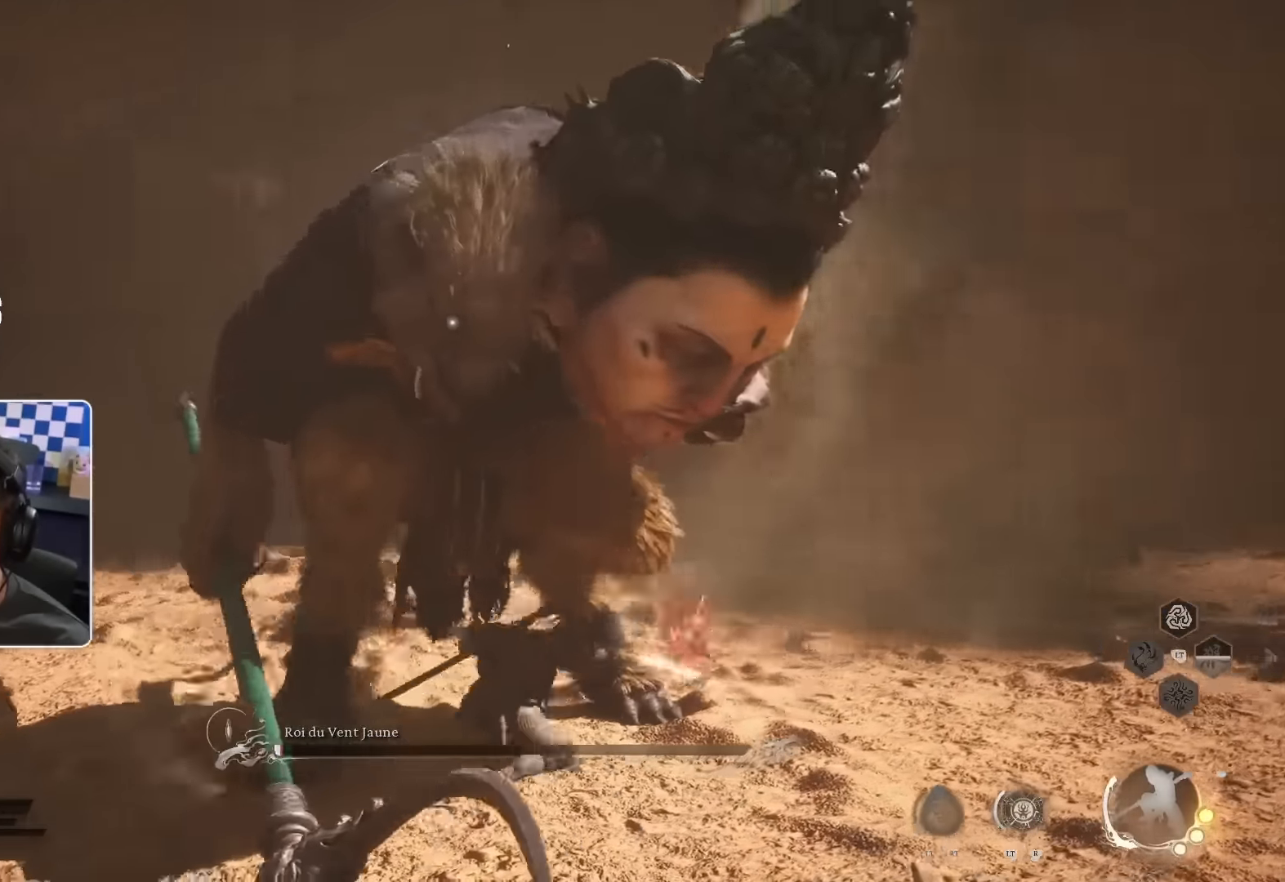
{"buttons": ["R1"], "left_stick": "up", "right_stick": "center", "events": [[50, "R1", "down"], [116, "R1", "up"], [183, "R1", "down"], [233, "R1", "up"], [316, "R1", "down"], [366, "R1", "up"], [483, "R1", "down"]]}
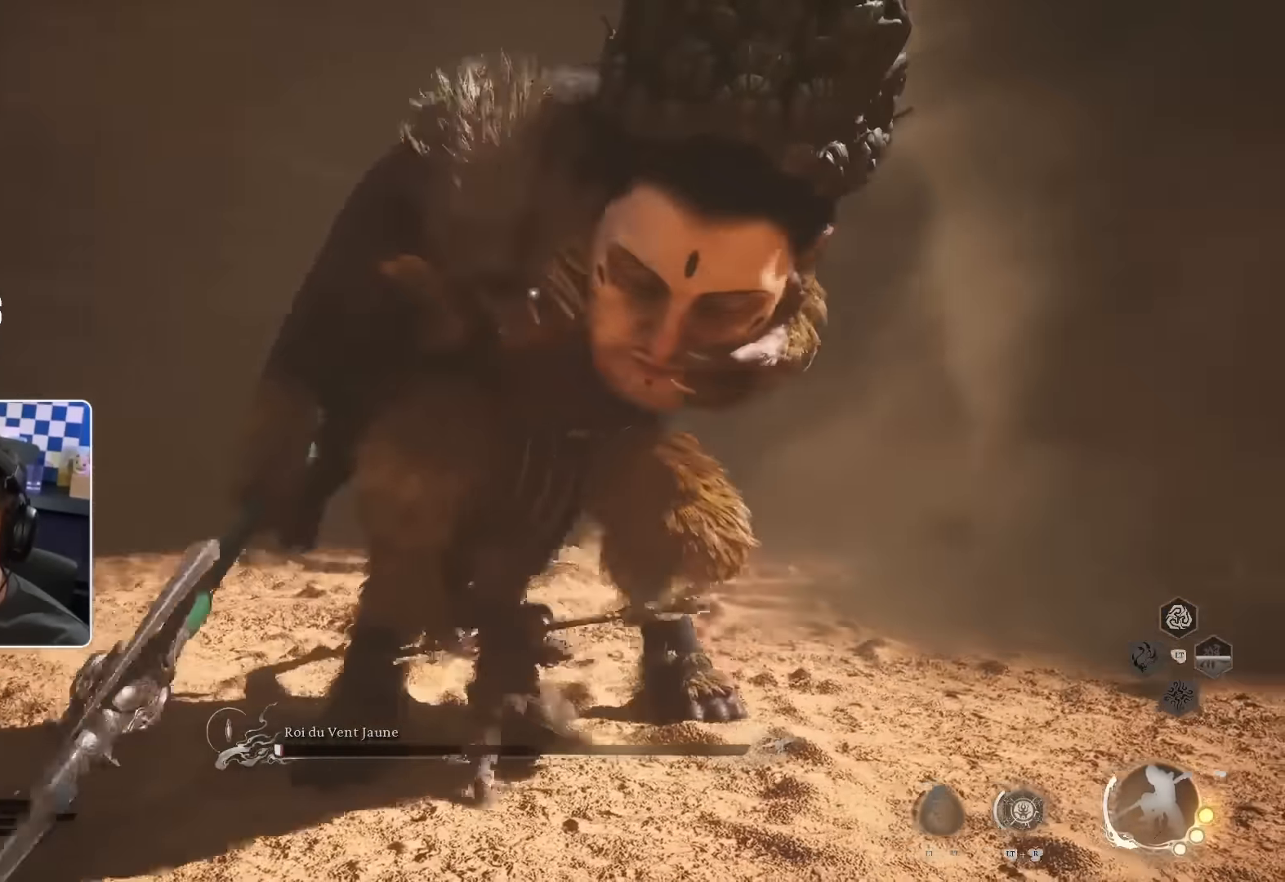
{"buttons": ["R1"], "left_stick": "up", "right_stick": "center", "events": [[16, "R1", "up"], [100, "R1", "down"], [150, "R1", "up"], [250, "R1", "down"], [316, "R1", "up"], [466, "R1", "down"]]}
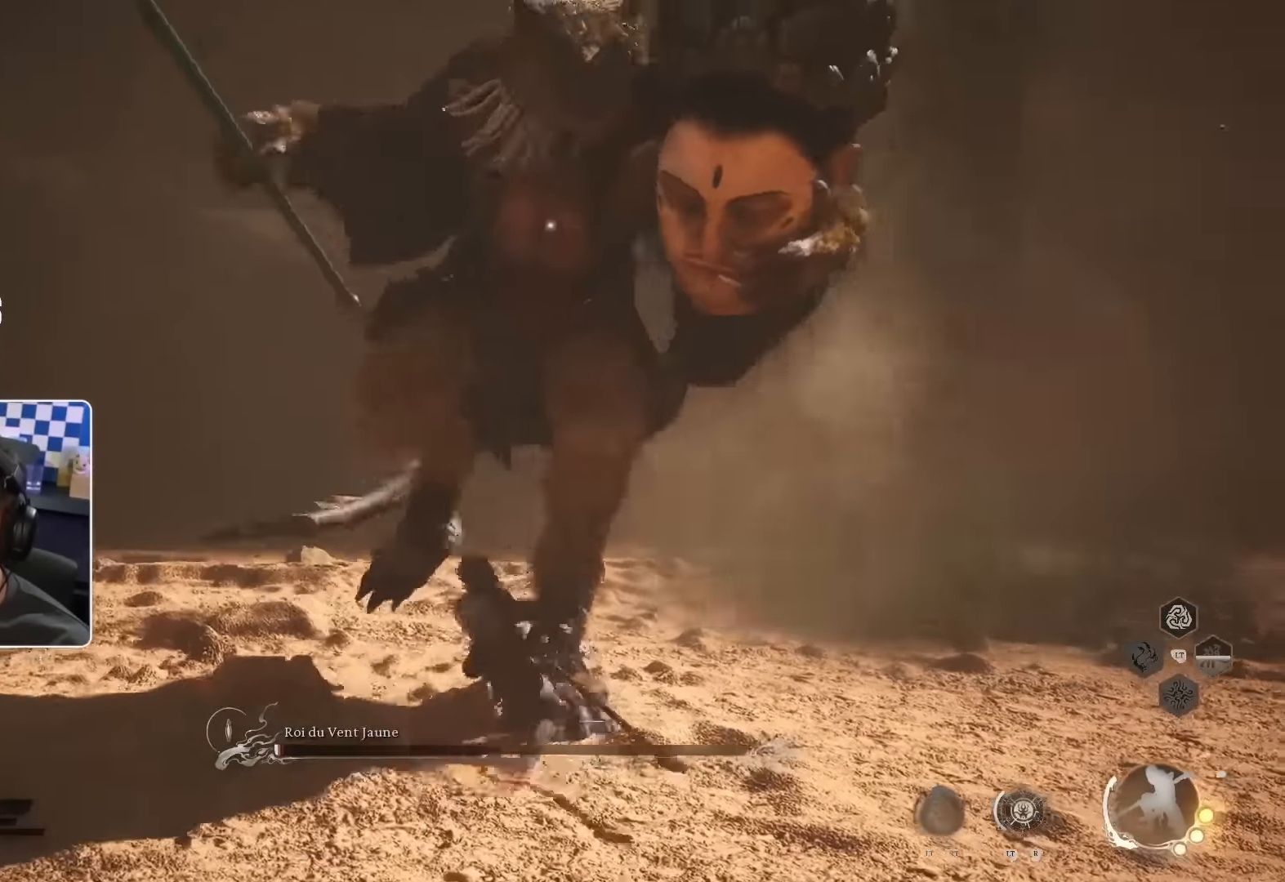
{"buttons": [], "left_stick": "up-left", "right_stick": "center", "events": [[33, "R1", "up"], [166, "SQUARE", "down"], [166, "left_stick", "up-left"], [250, "SQUARE", "up"]]}
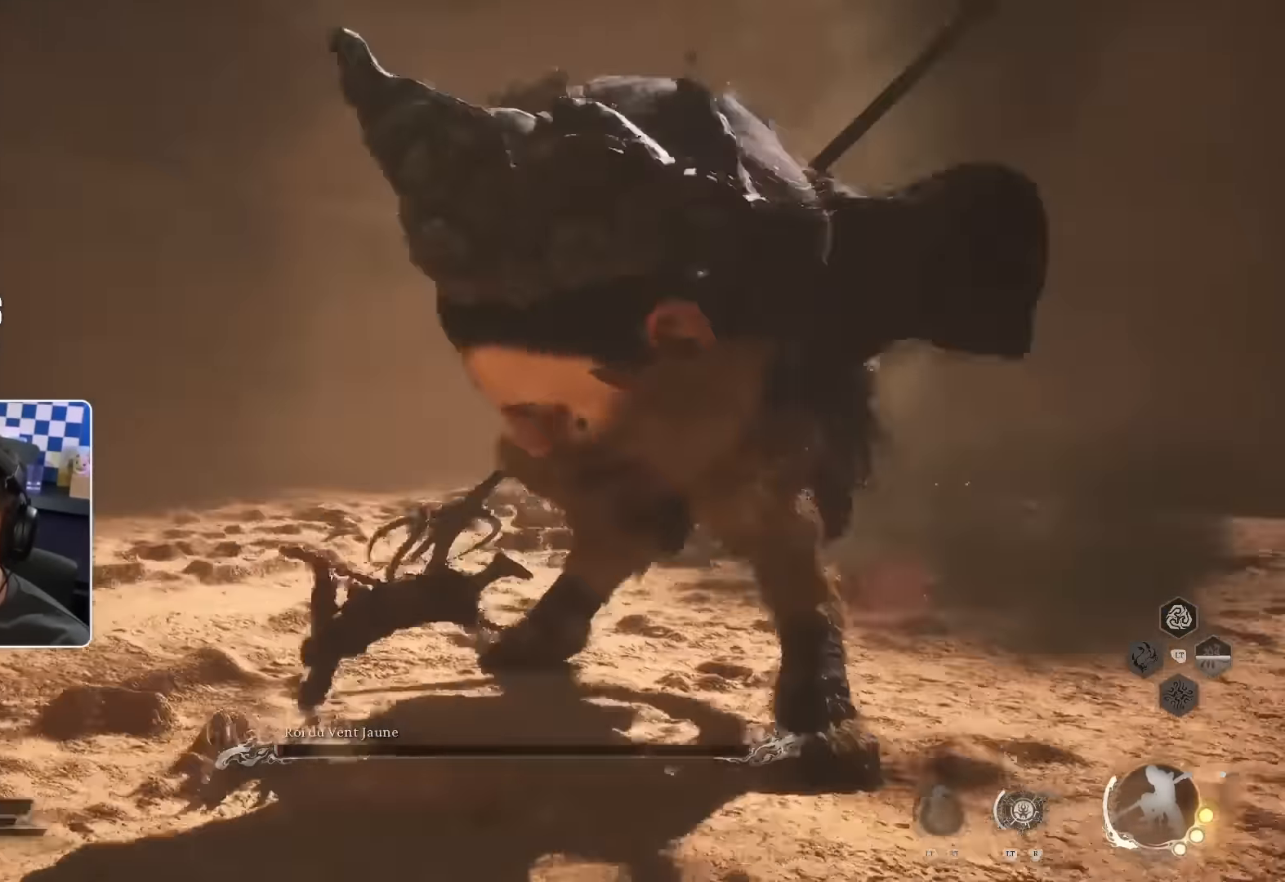
{"buttons": ["R3"], "left_stick": "up-left", "right_stick": "center", "events": [[483, "R3", "down"]]}
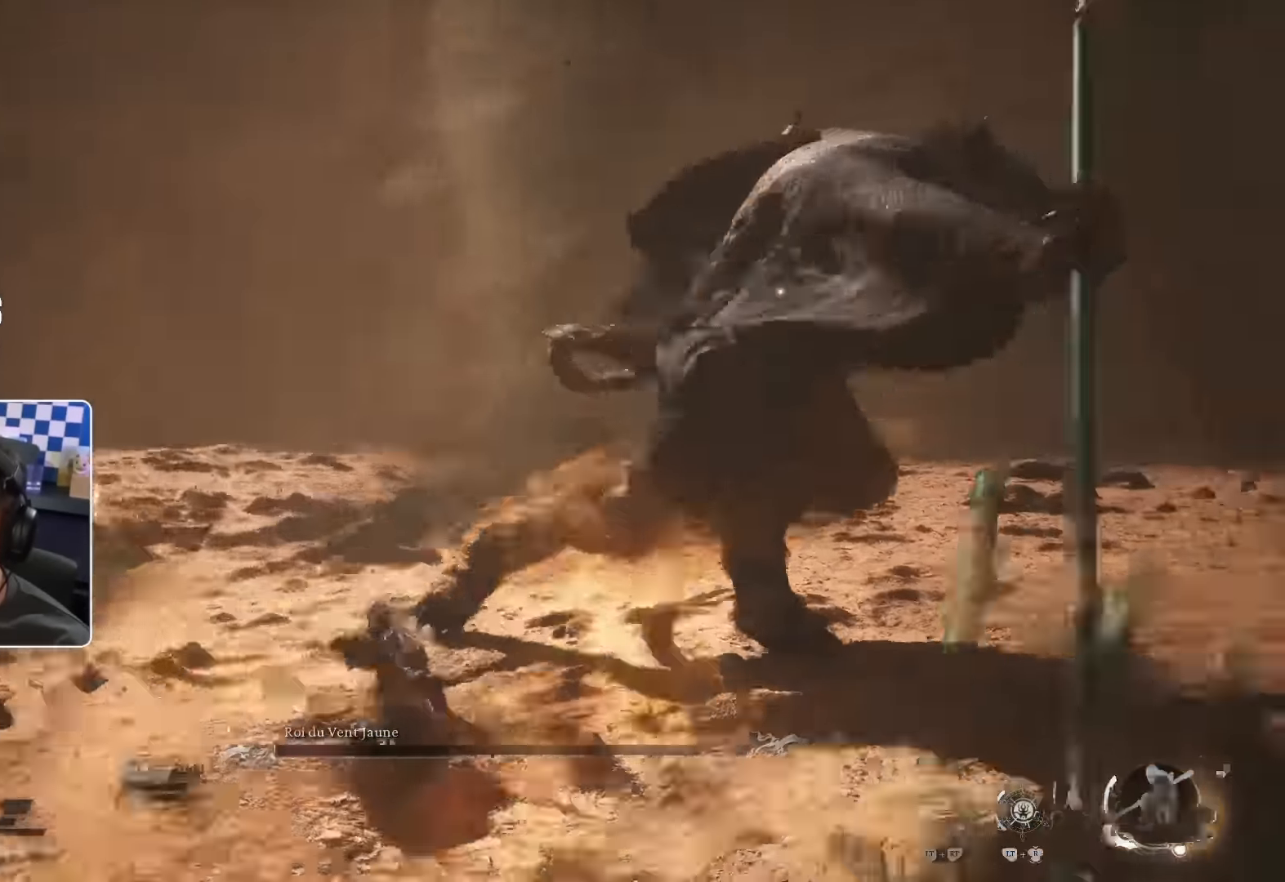
{"buttons": [], "left_stick": "up-left", "right_stick": "center", "events": [[33, "L3", "down"], [50, "right_stick", "left"], [200, "L3", "up"], [283, "right_stick", "center"], [300, "R3", "up"]]}
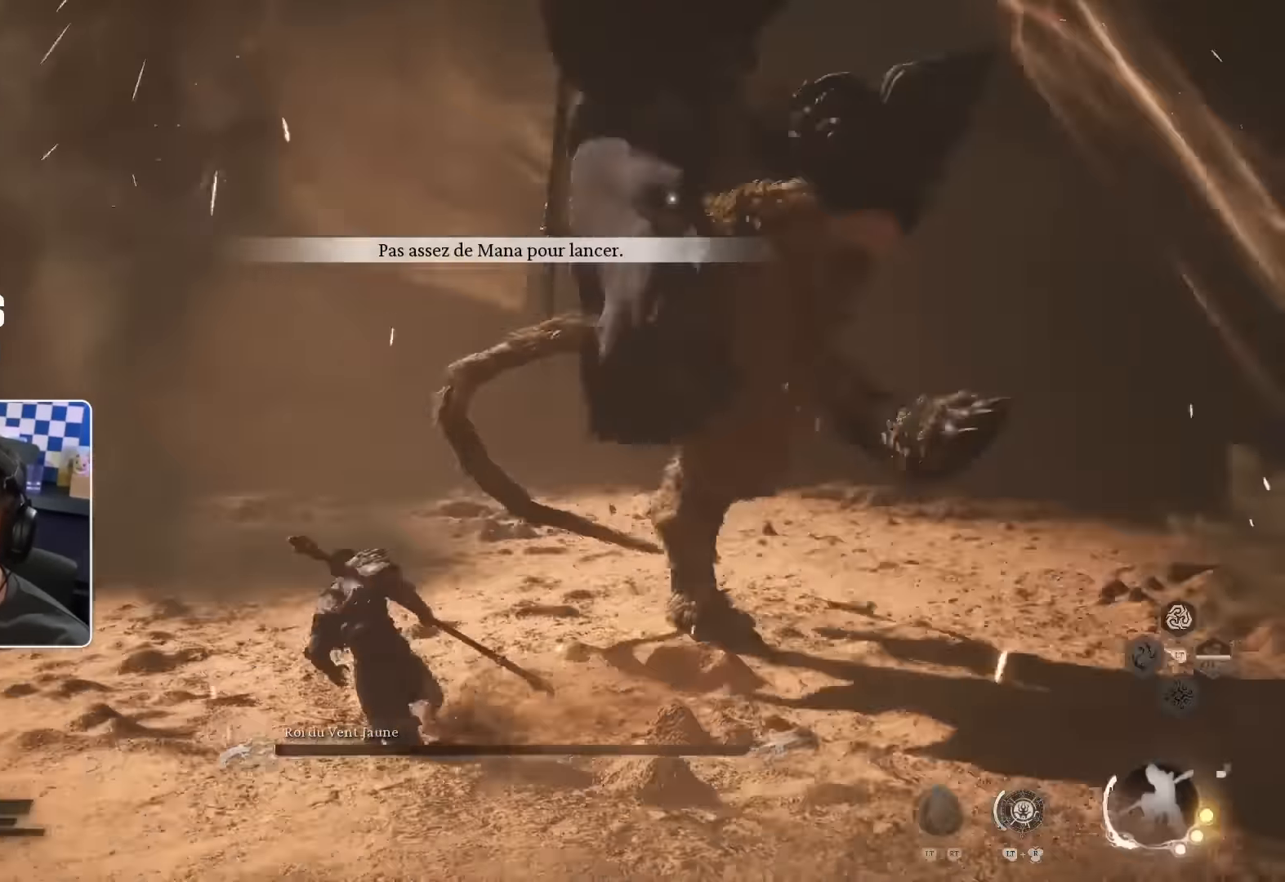
{"buttons": [], "left_stick": "up", "right_stick": "right", "events": [[83, "SQUARE", "down"], [183, "left_stick", "up"], [316, "SQUARE", "up"], [433, "right_stick", "right"]]}
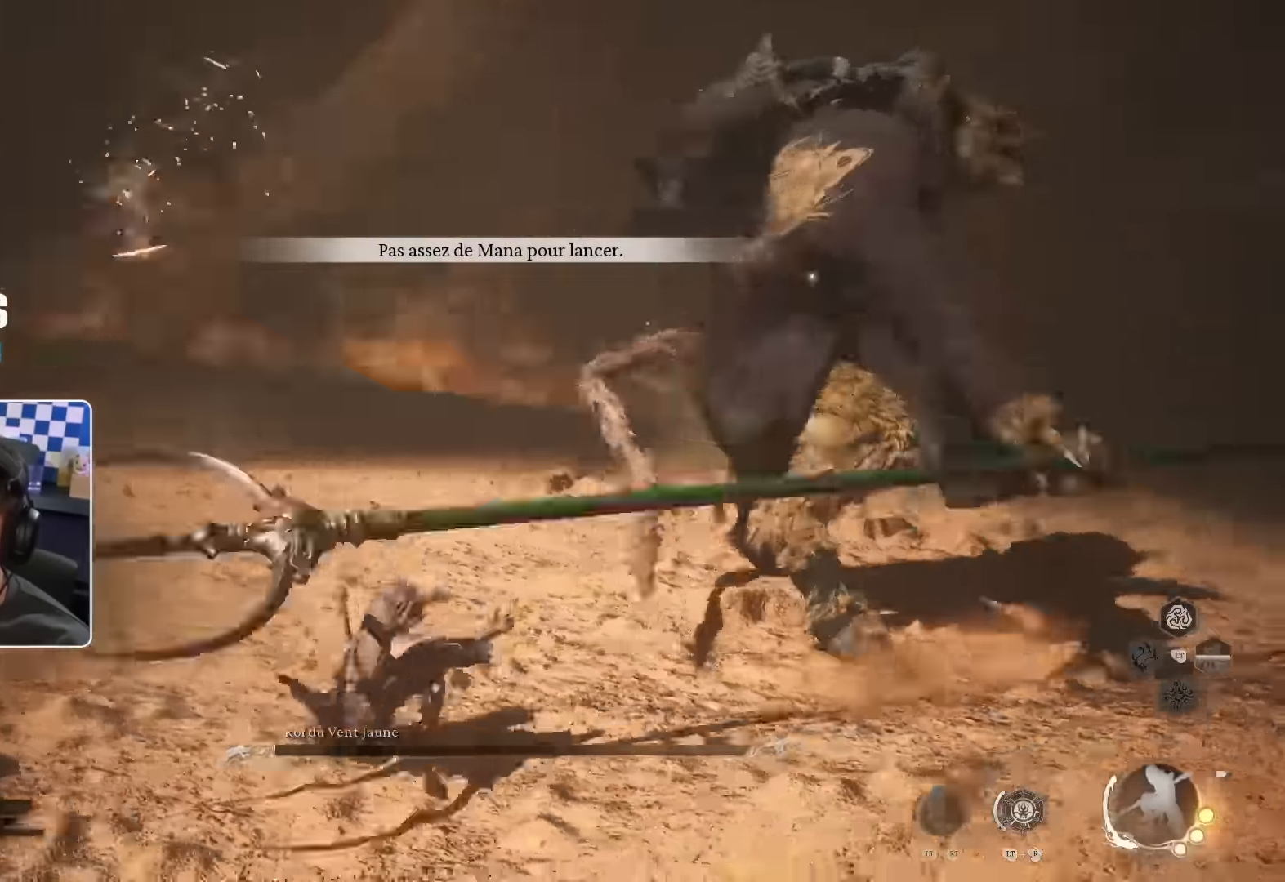
{"buttons": [], "left_stick": "up", "right_stick": "center", "events": [[150, "right_stick", "center"]]}
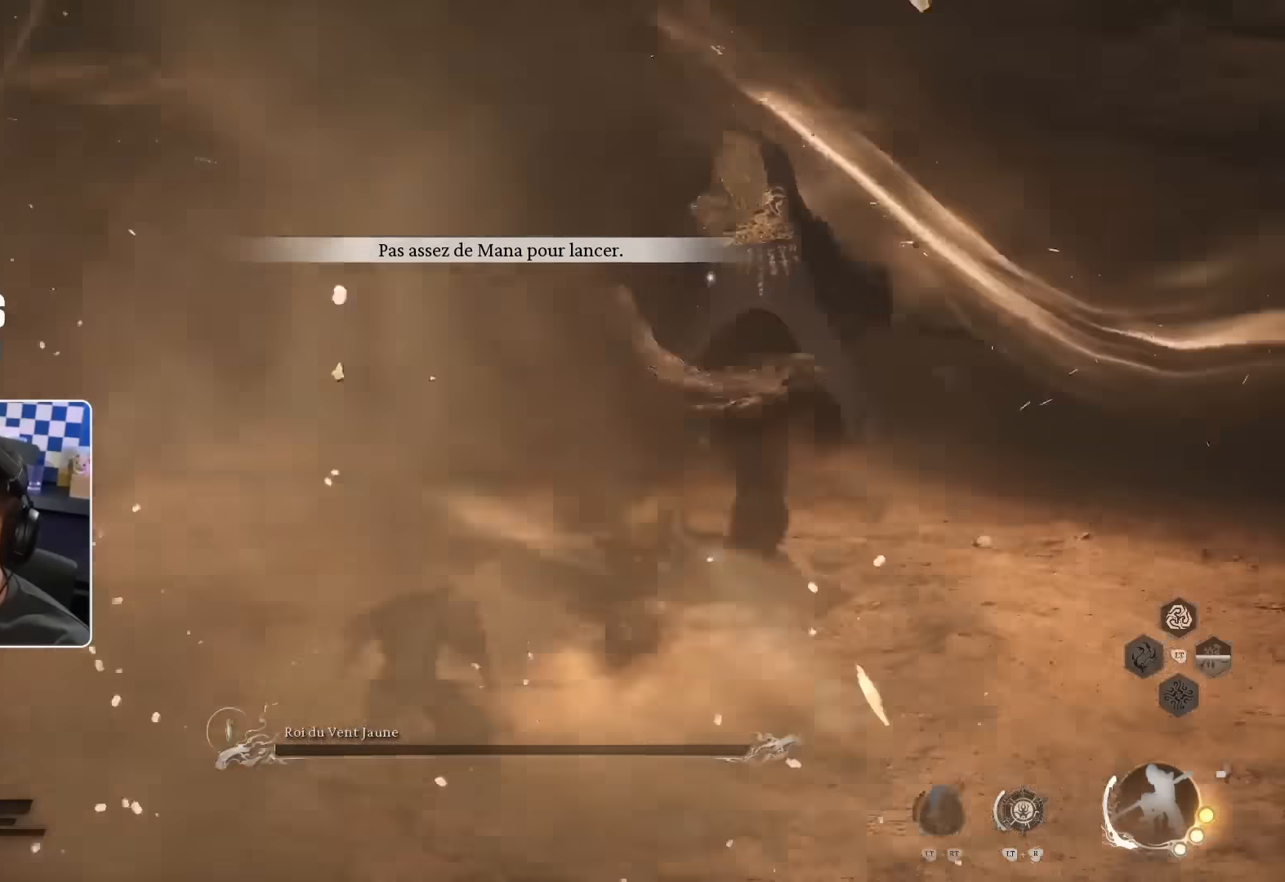
{"buttons": ["R1"], "left_stick": "up", "right_stick": "center", "events": [[34, "SQUARE", "down"], [84, "left_stick", "up-right"], [117, "SQUARE", "up"], [300, "left_stick", "up"], [317, "R1", "down"], [400, "R1", "up"], [467, "R1", "down"]]}
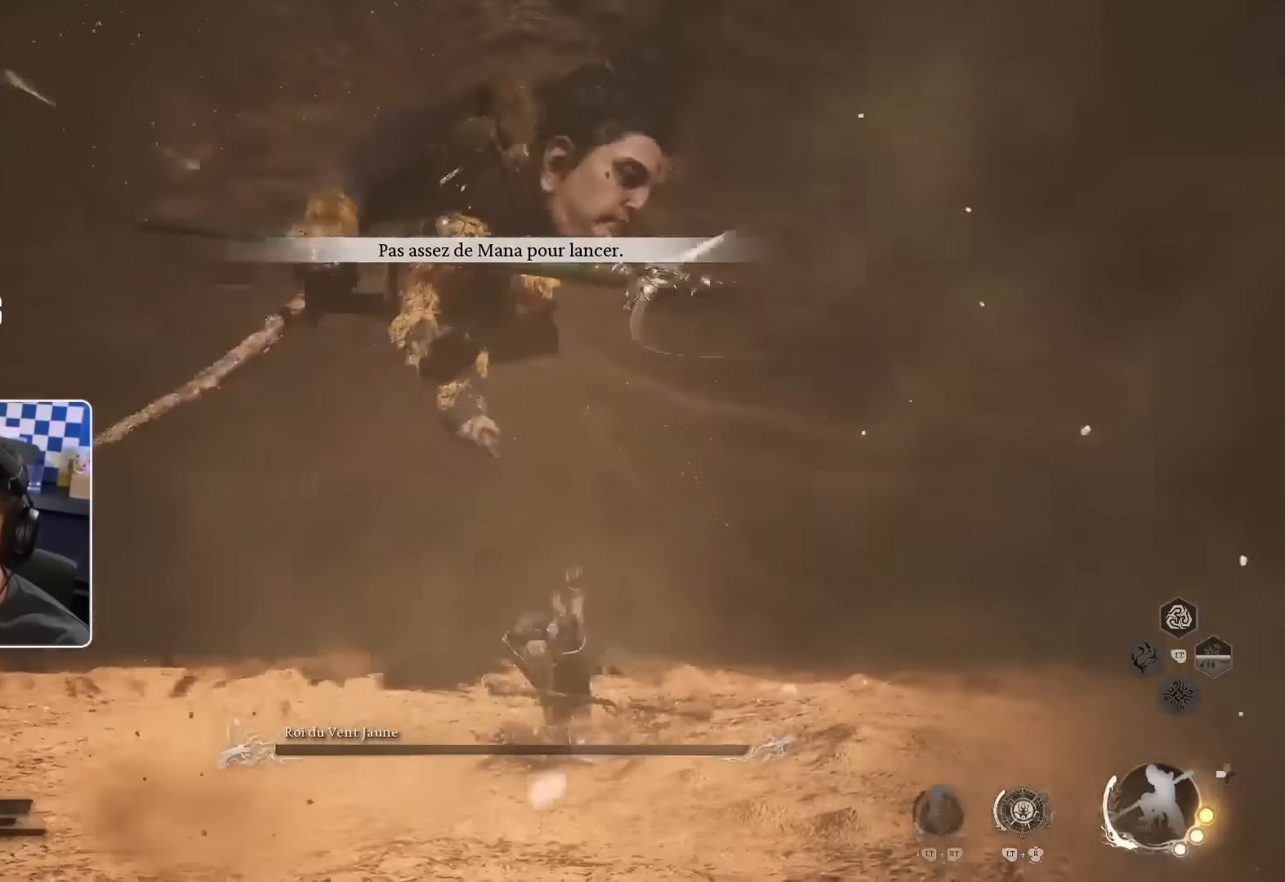
{"buttons": [], "left_stick": "up", "right_stick": "center", "events": [[34, "R1", "up"]]}
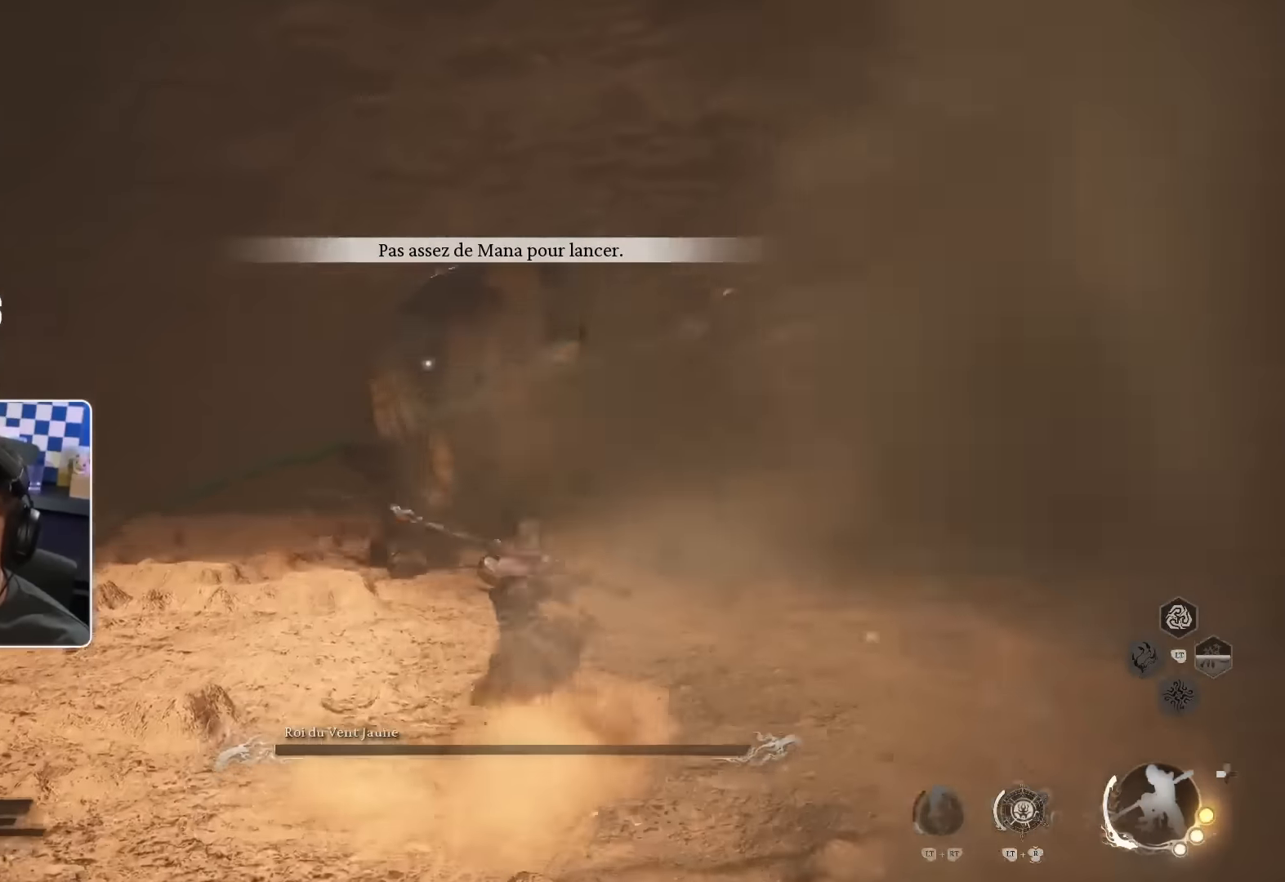
{"buttons": [], "left_stick": "up", "right_stick": "center", "events": []}
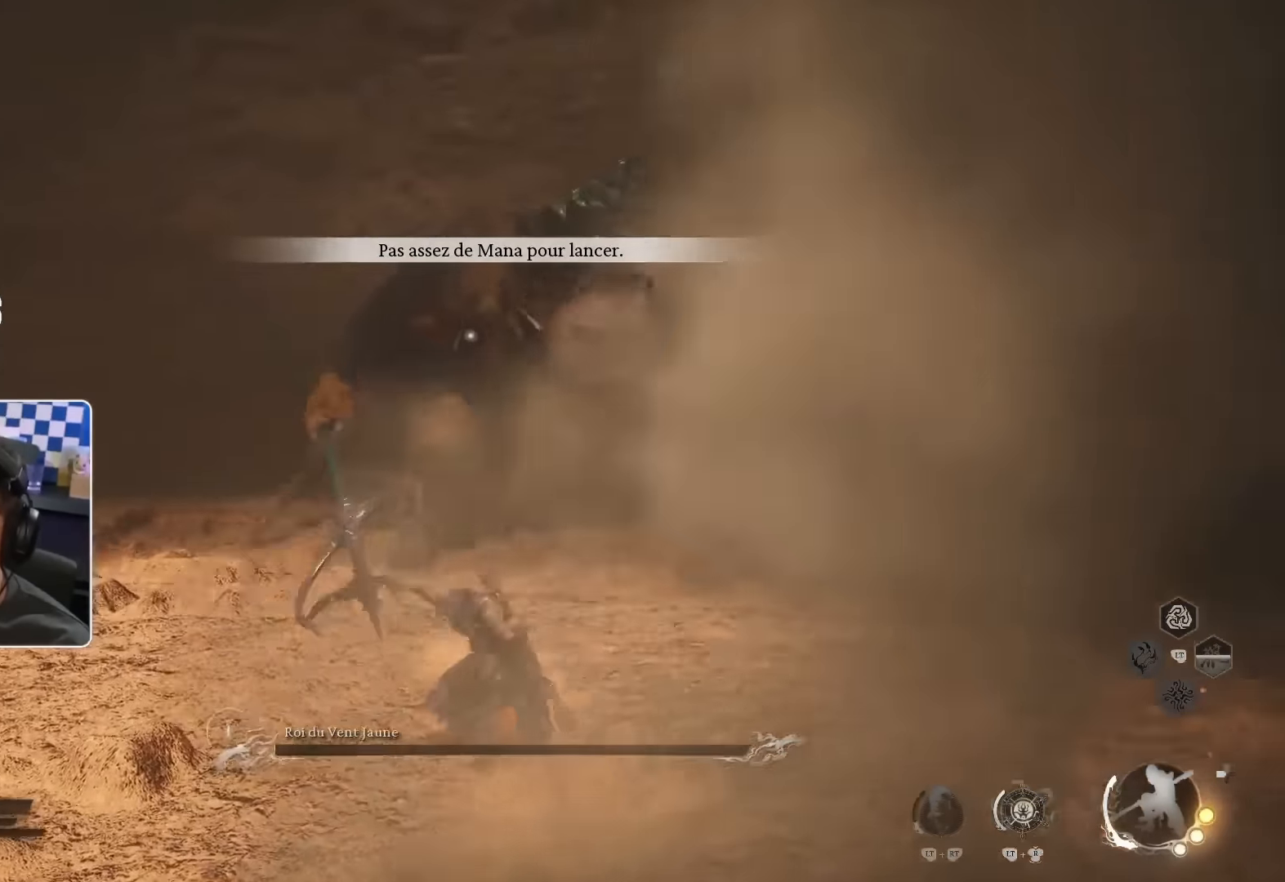
{"buttons": [], "left_stick": "up", "right_stick": "center", "events": []}
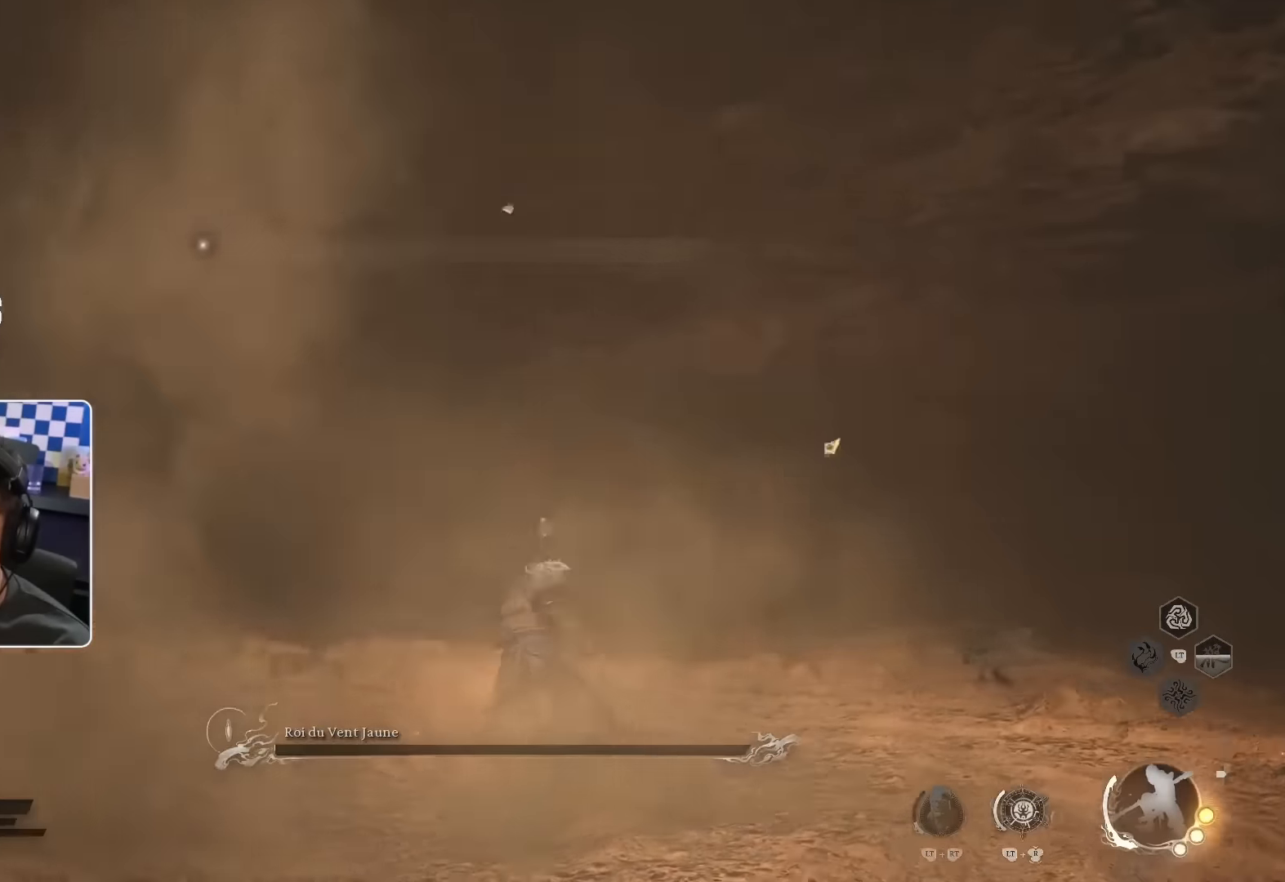
{"buttons": [], "left_stick": "up", "right_stick": "center", "events": []}
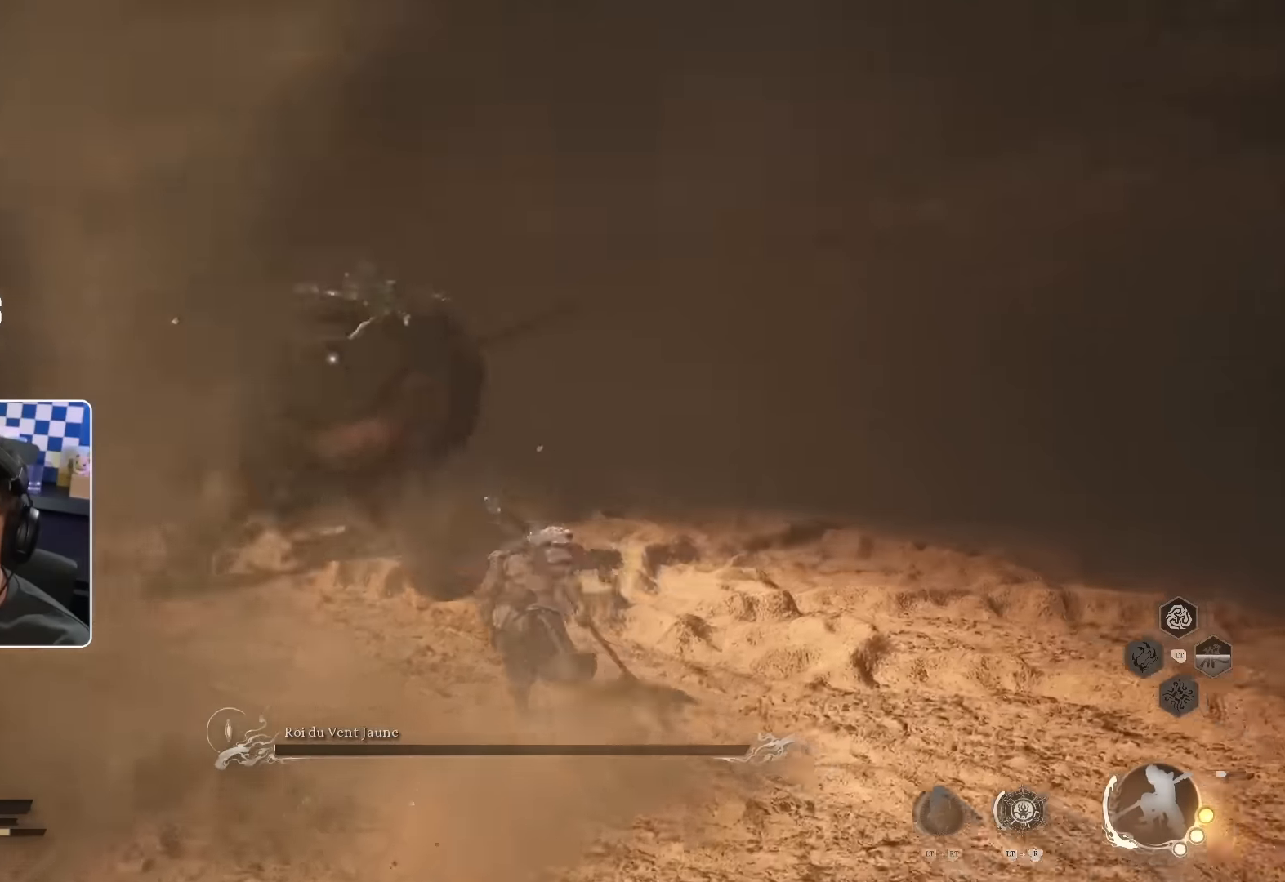
{"buttons": ["R1"], "left_stick": "up", "right_stick": "center", "events": [[400, "R1", "down"]]}
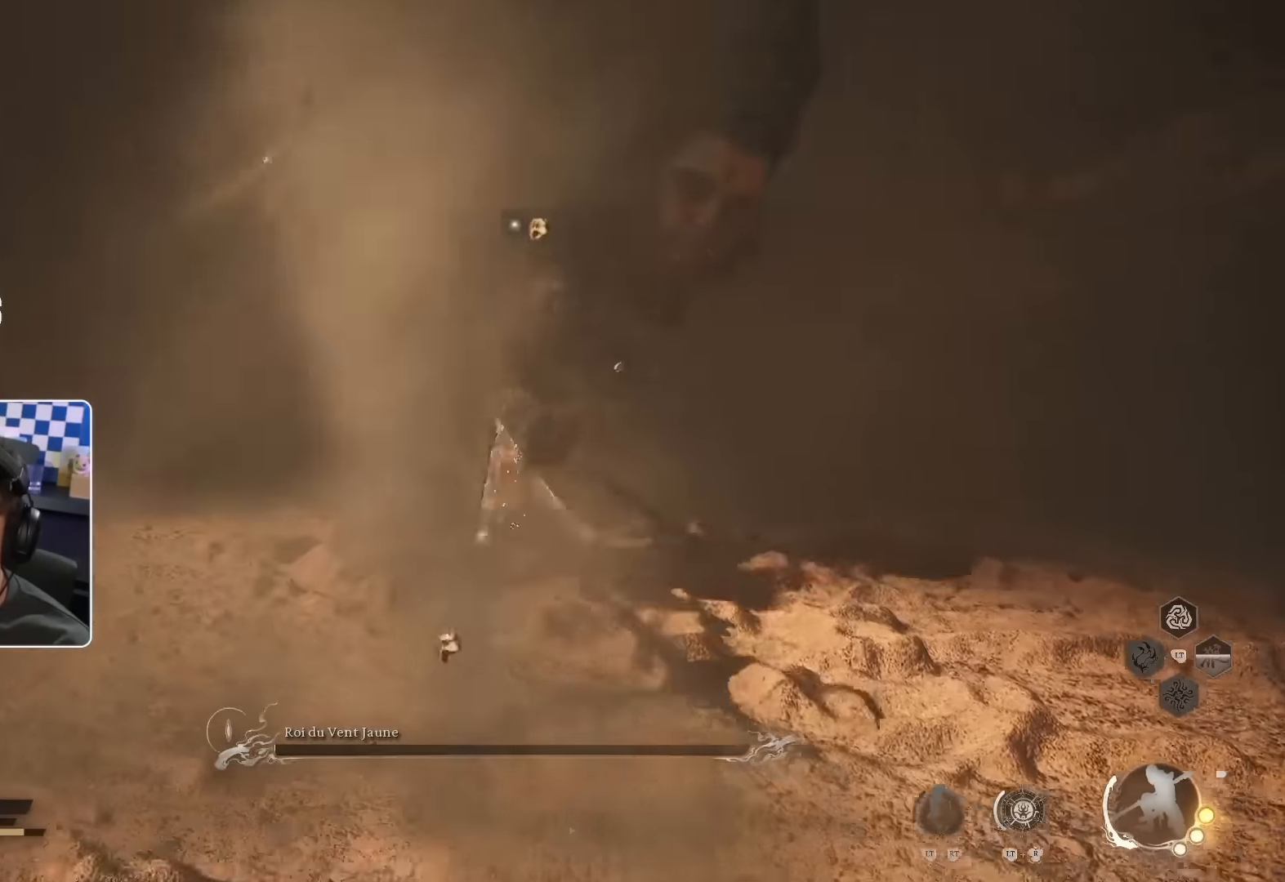
{"buttons": [], "left_stick": "up", "right_stick": "center", "events": [[150, "R1", "up"], [367, "SQUARE", "down"], [434, "SQUARE", "up"]]}
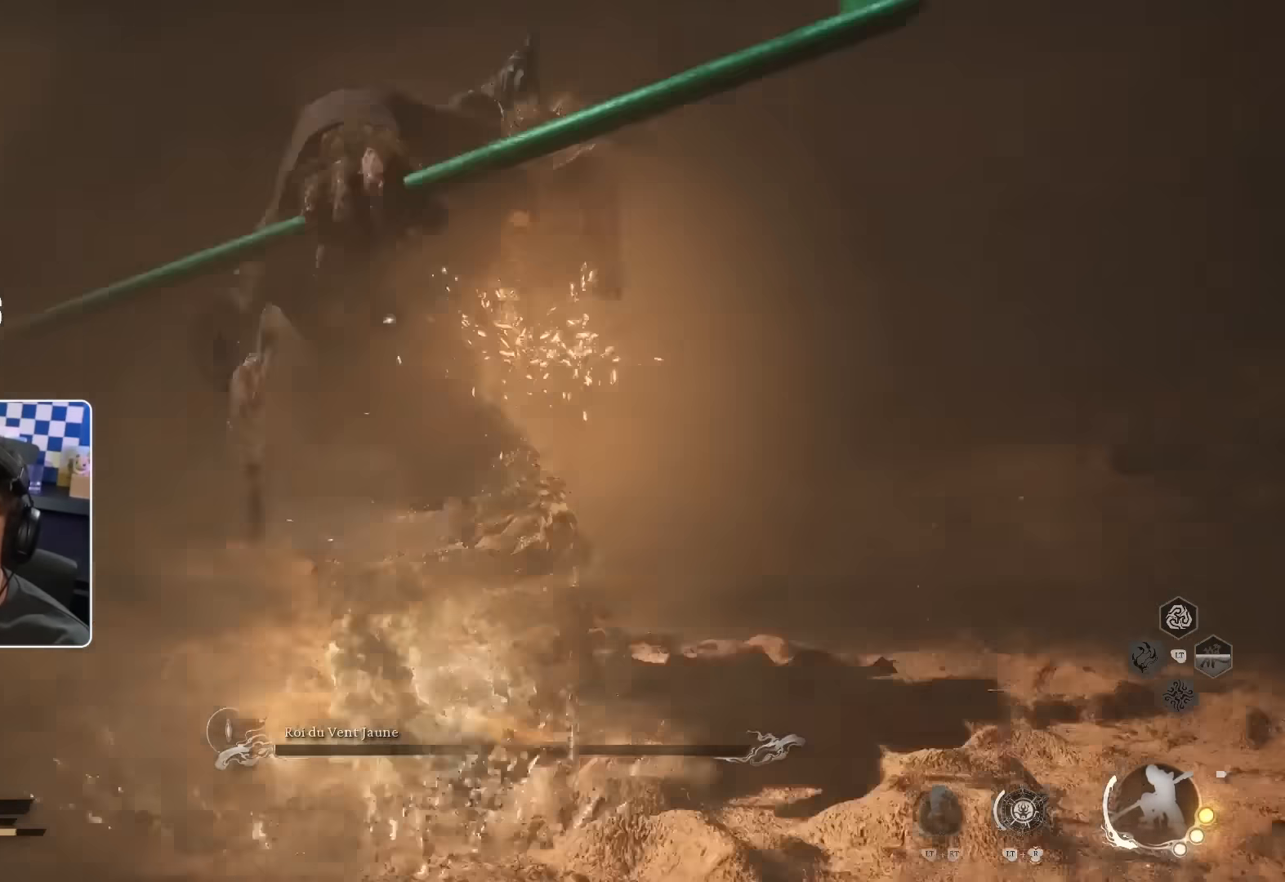
{"buttons": [], "left_stick": "up", "right_stick": "center", "events": [[117, "SQUARE", "down"], [150, "SQUARE", "up"], [334, "R1", "down"], [434, "R1", "up"]]}
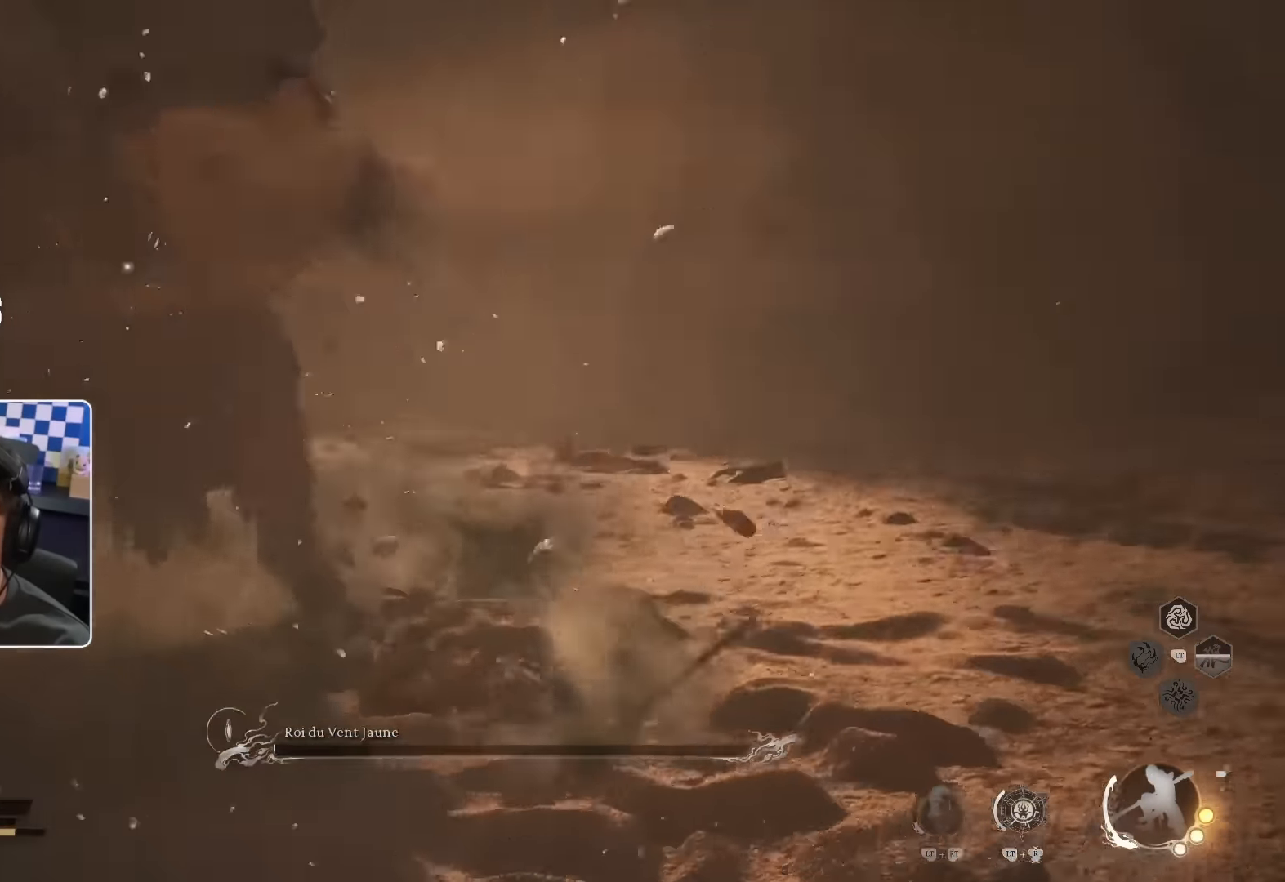
{"buttons": ["R1"], "left_stick": "up", "right_stick": "center", "events": [[134, "R1", "down"], [217, "R1", "up"], [300, "R1", "down"], [350, "R1", "up"], [450, "R1", "down"]]}
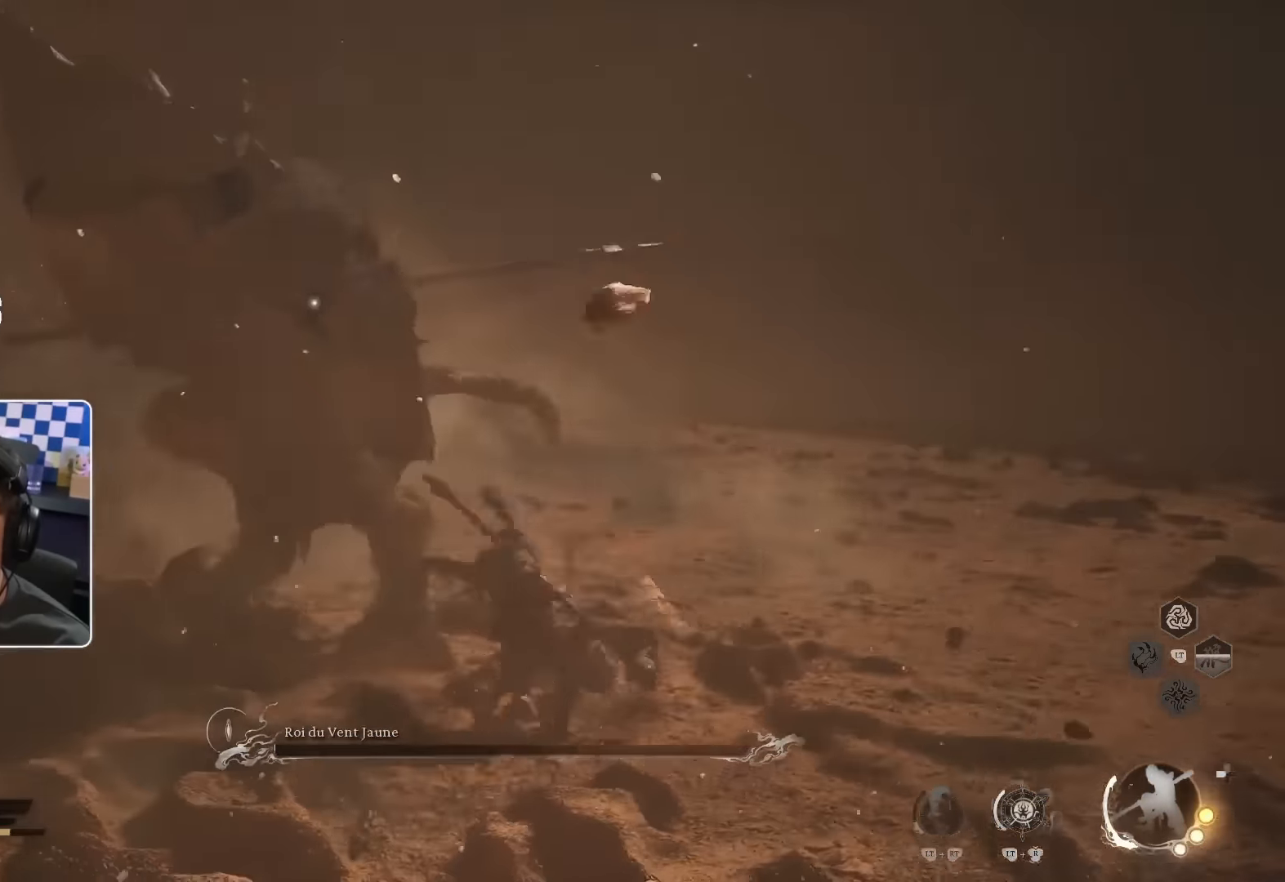
{"buttons": [], "left_stick": "up", "right_stick": "center", "events": [[17, "R1", "up"], [67, "R1", "down"], [150, "R1", "up"], [234, "R1", "down"], [300, "R1", "up"], [350, "R1", "down"], [434, "R1", "up"]]}
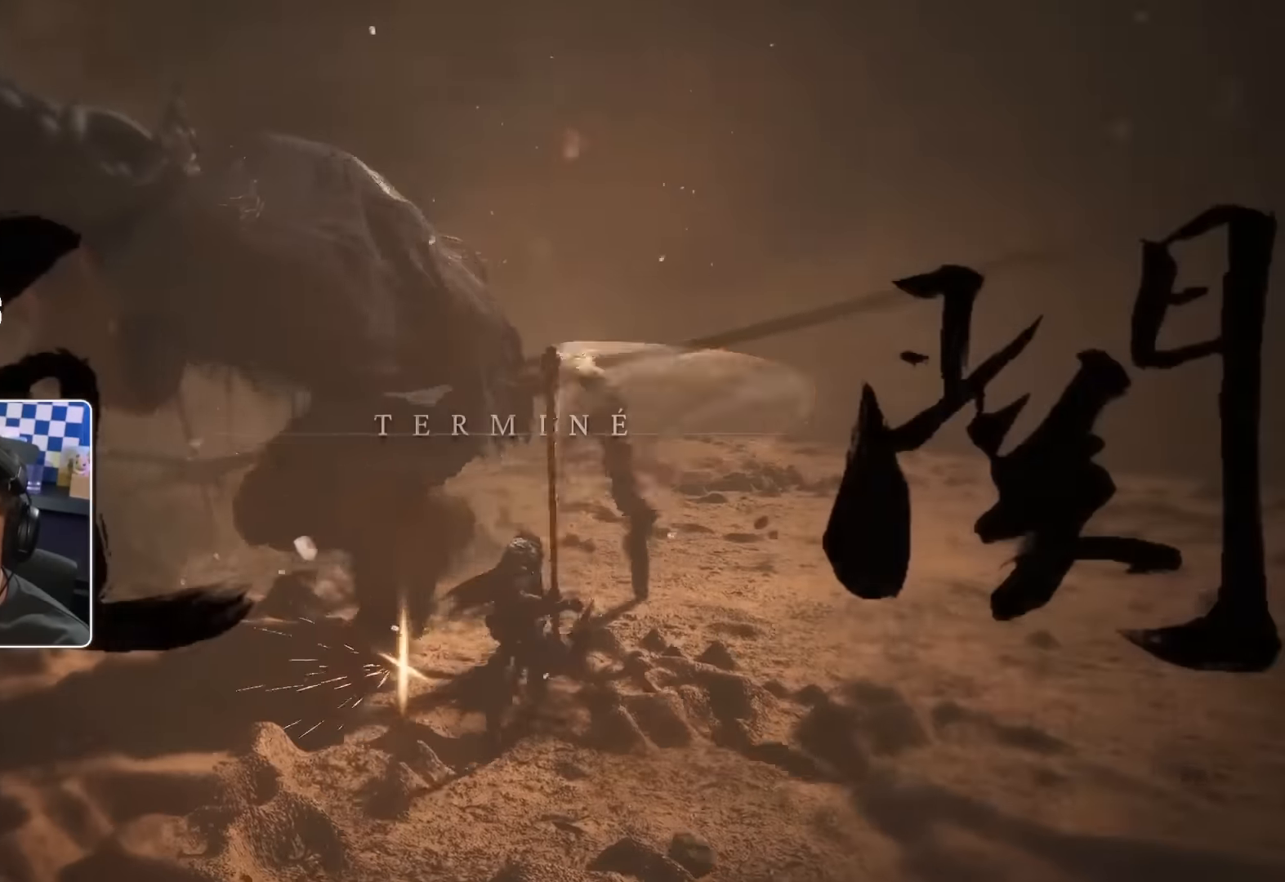
{"buttons": [], "left_stick": "center", "right_stick": "center", "events": [[250, "left_stick", "center"]]}